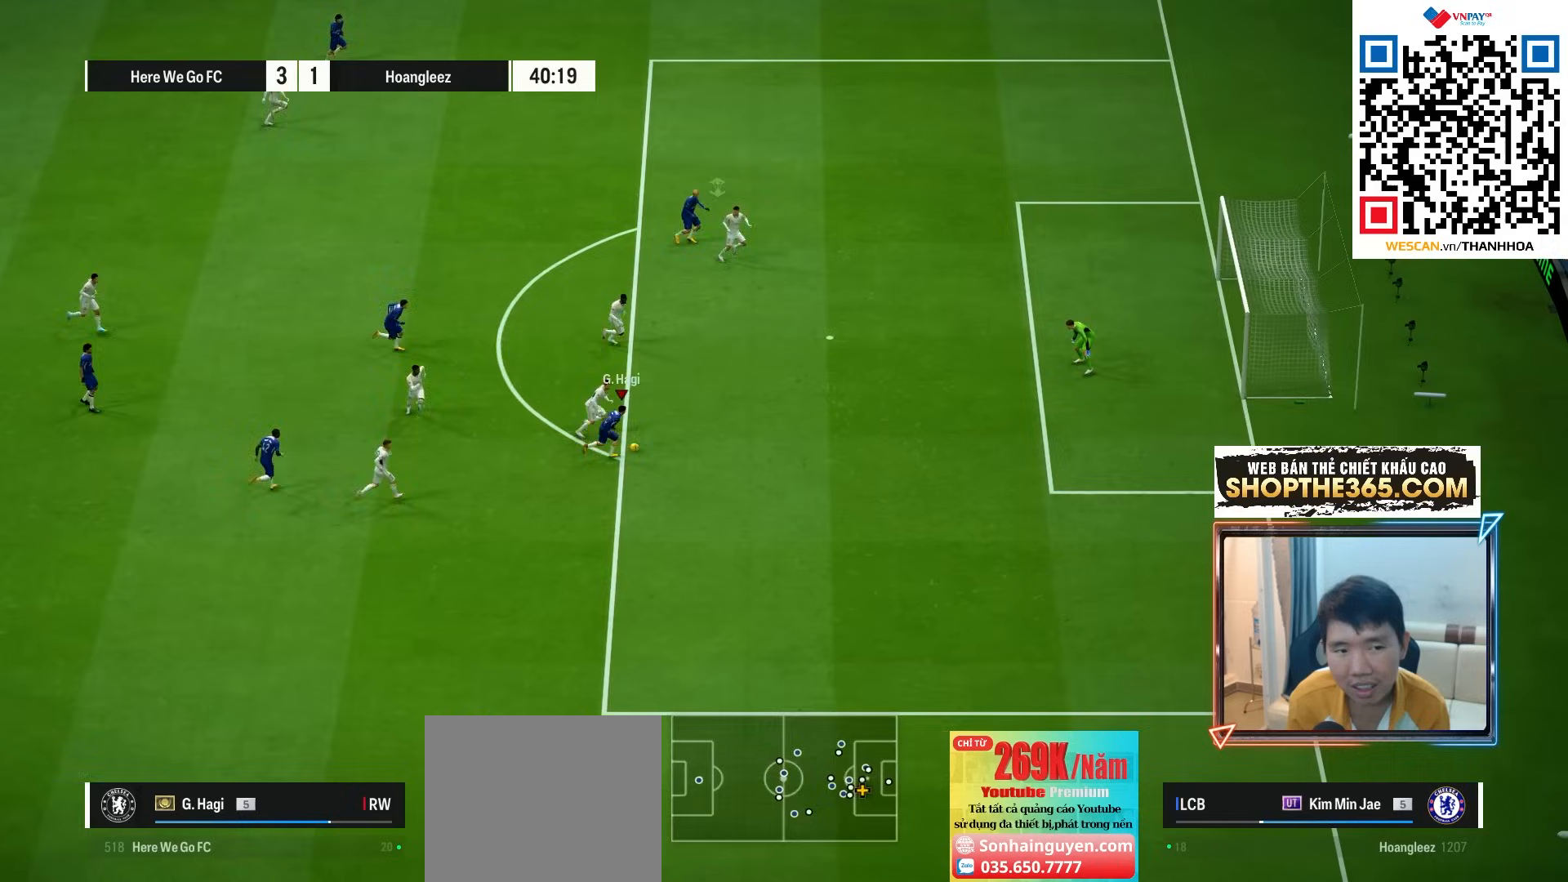
Gameplay with a controller (PlayStation layout); each line is a JSON object with the inputs held at the frame after it (dt_ms = milliseconds from this image to that frame). "events" lists button and stick changes between this image and that frame as [ms after this image, input, new state], when the widget could be followed in between. Not read: L3 other_buttons.
{"dt_ms": 500, "buttons": [], "left_stick": "up-left", "right_stick": "center", "events": [[133, "left_stick", "down-left"], [300, "left_stick", "left"], [417, "left_stick", "up-left"]]}
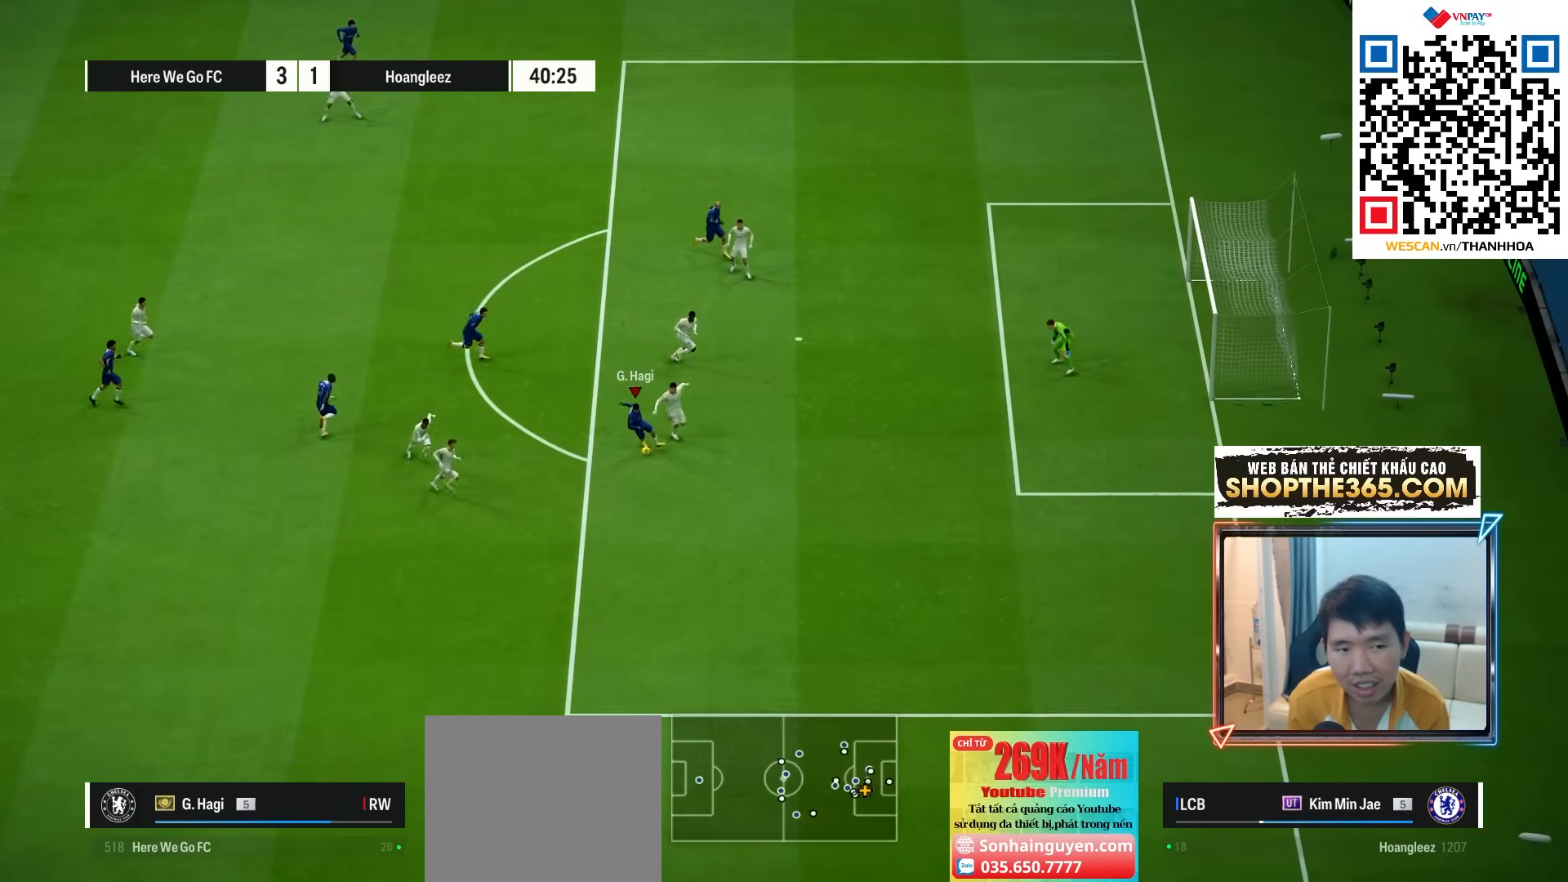
{"dt_ms": 500, "buttons": [], "left_stick": "up-left", "right_stick": "center", "events": [[317, "CROSS", "down"], [417, "CROSS", "up"]]}
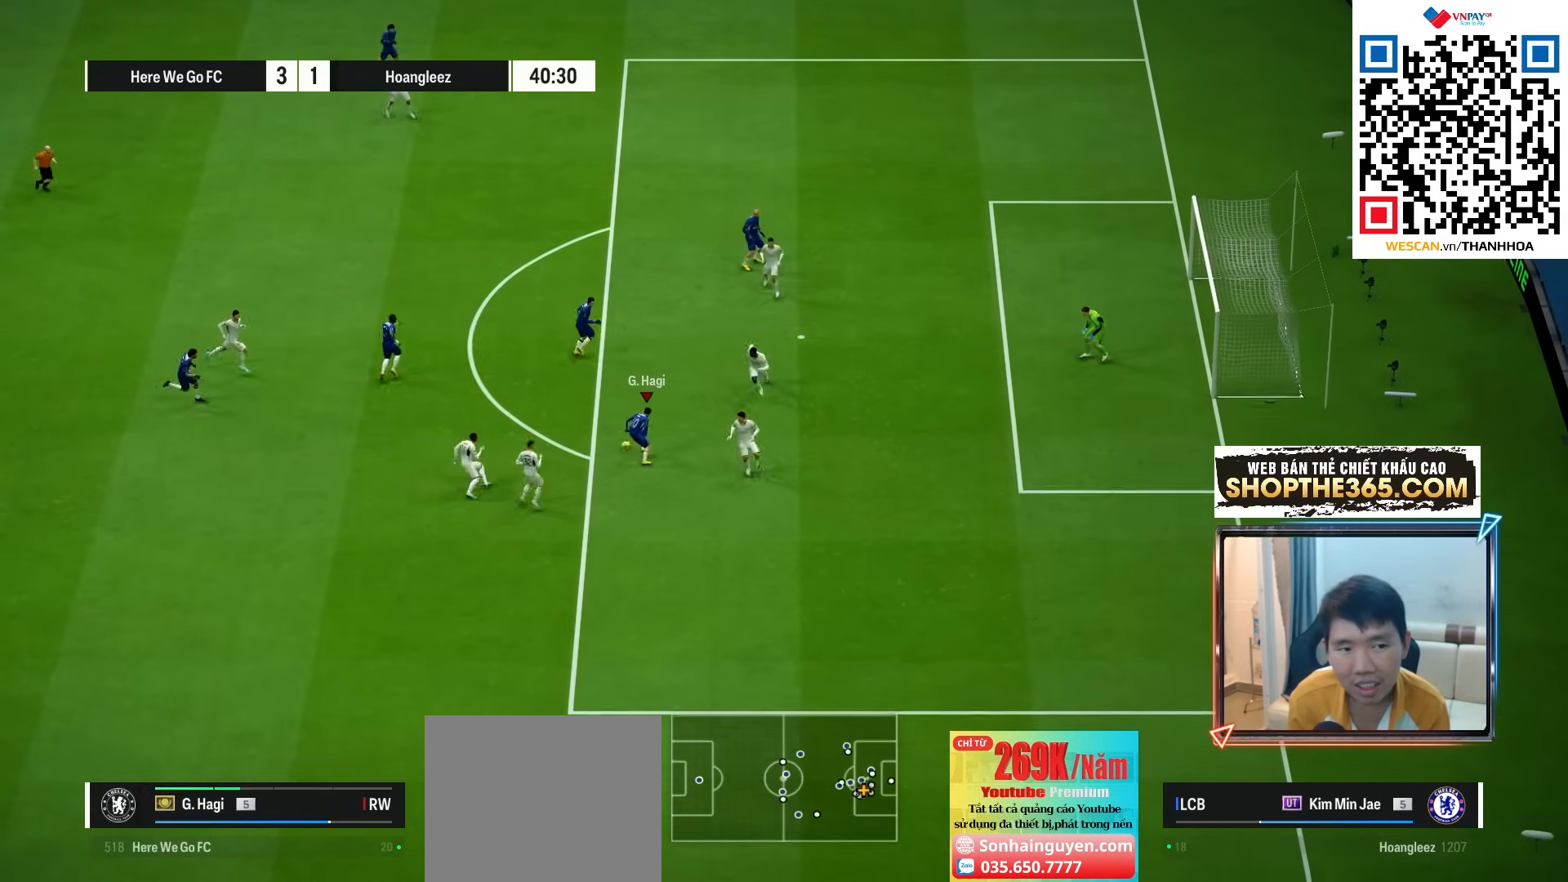
{"dt_ms": 500, "buttons": [], "left_stick": "up", "right_stick": "center", "events": [[183, "left_stick", "up"], [233, "R1", "down"], [433, "R1", "up"]]}
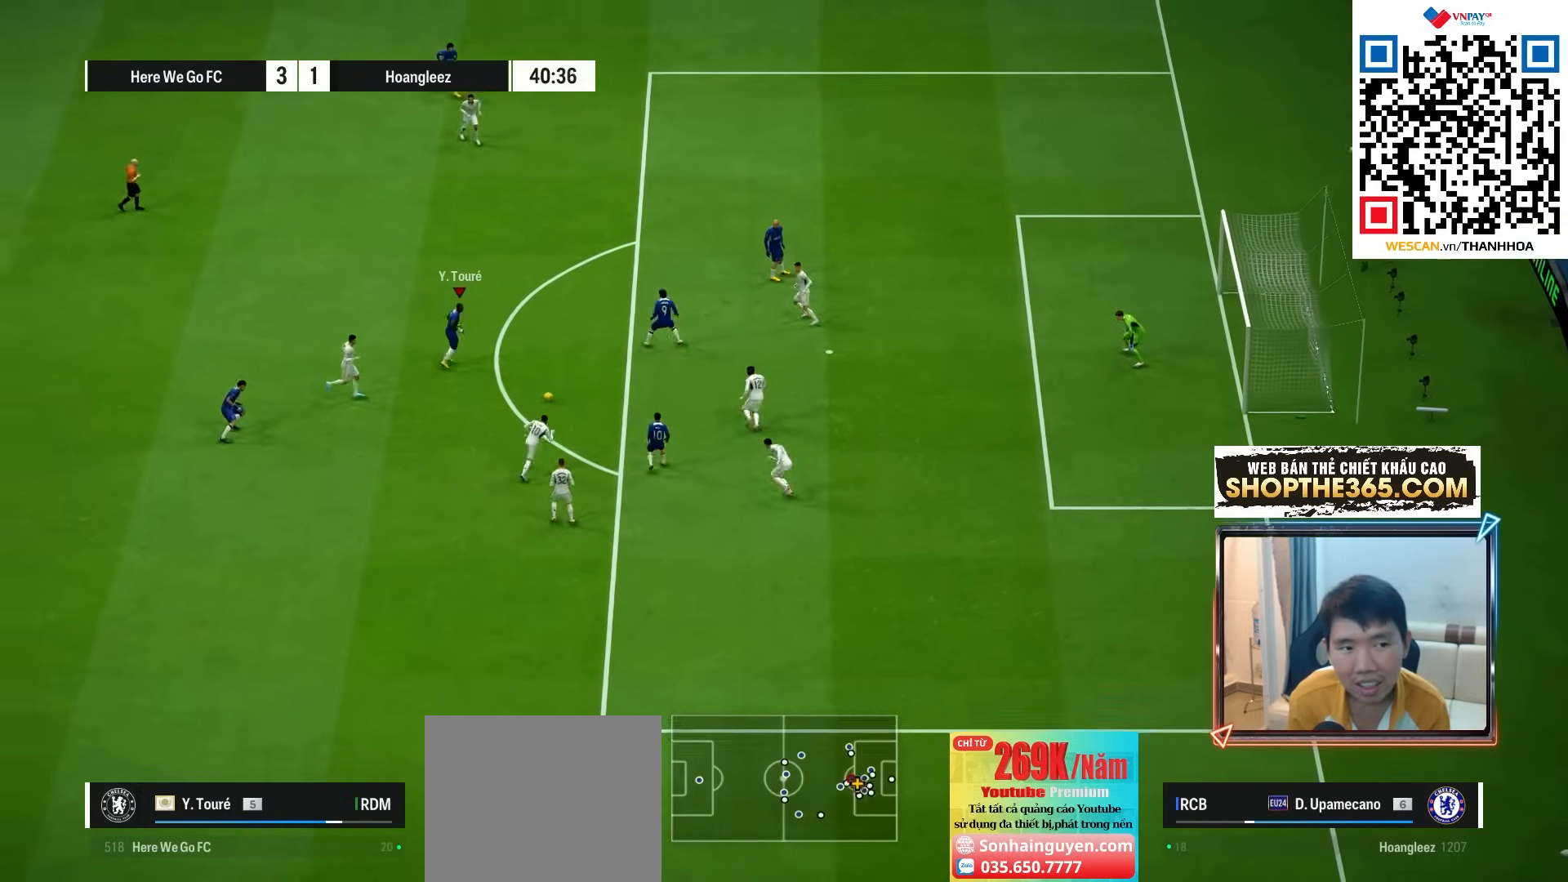
{"dt_ms": 500, "buttons": ["R2"], "left_stick": "up", "right_stick": "center", "events": [[283, "R2", "down"], [300, "SQUARE", "down"], [500, "SQUARE", "up"]]}
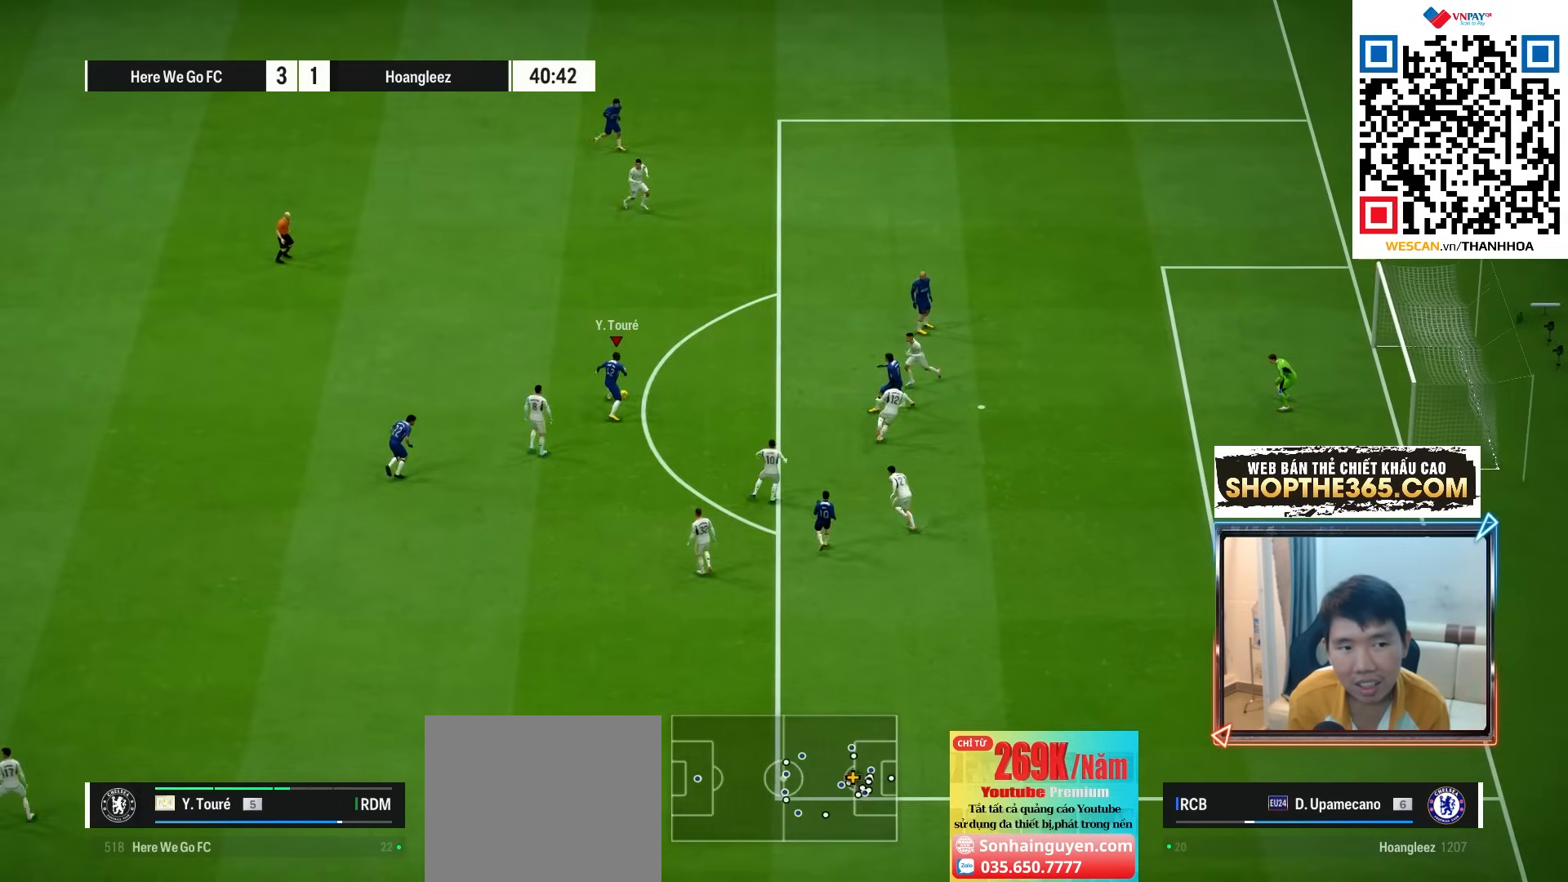
{"dt_ms": 500, "buttons": ["R2"], "left_stick": "up", "right_stick": "center", "events": []}
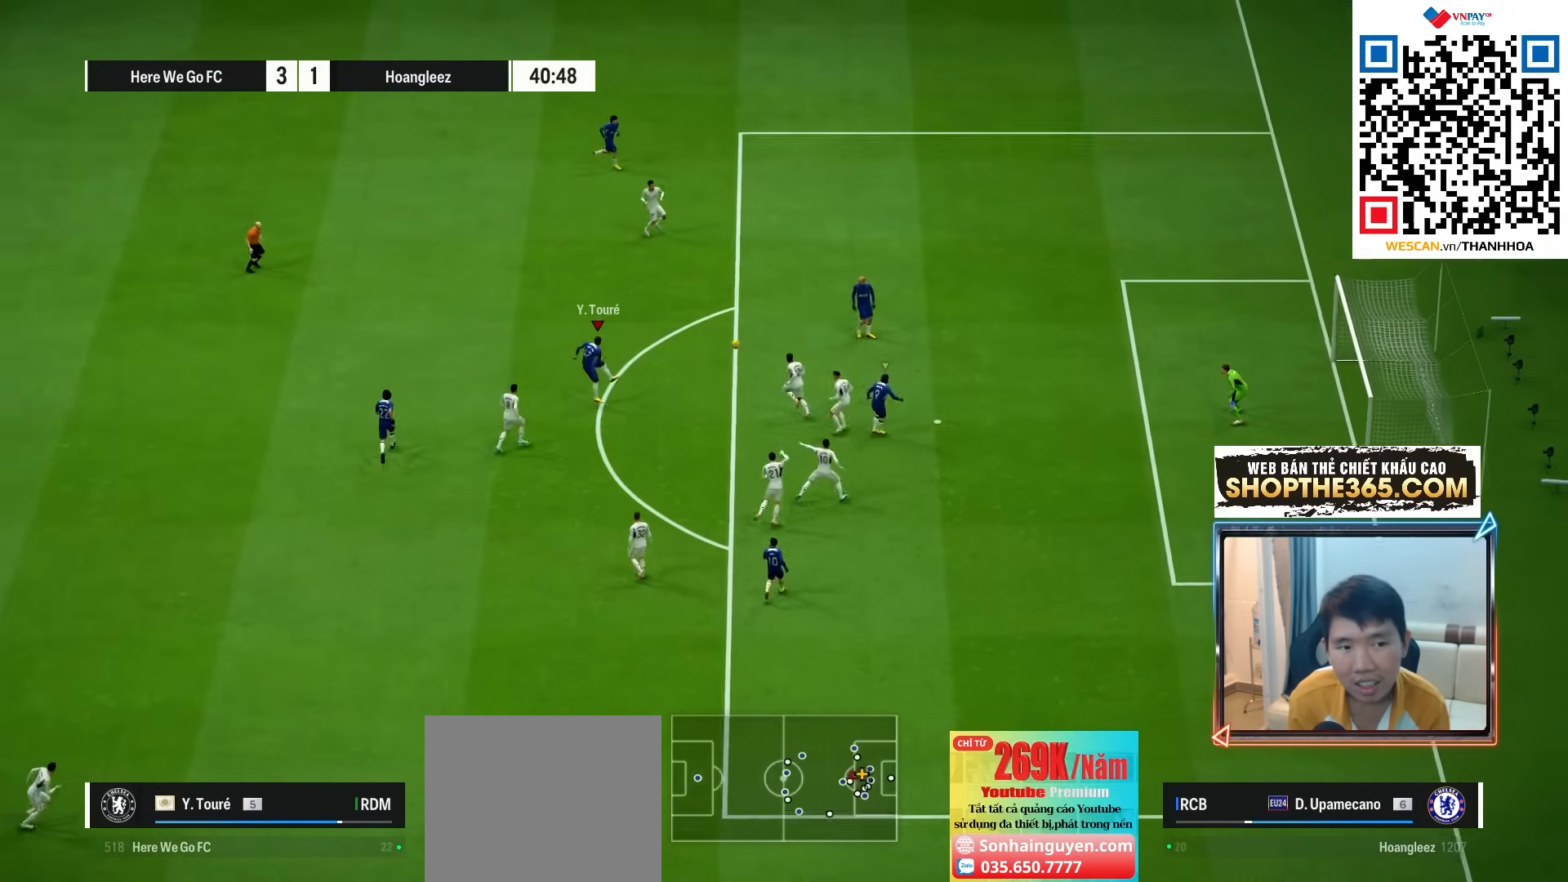
{"dt_ms": 500, "buttons": ["R2"], "left_stick": "up", "right_stick": "center", "events": []}
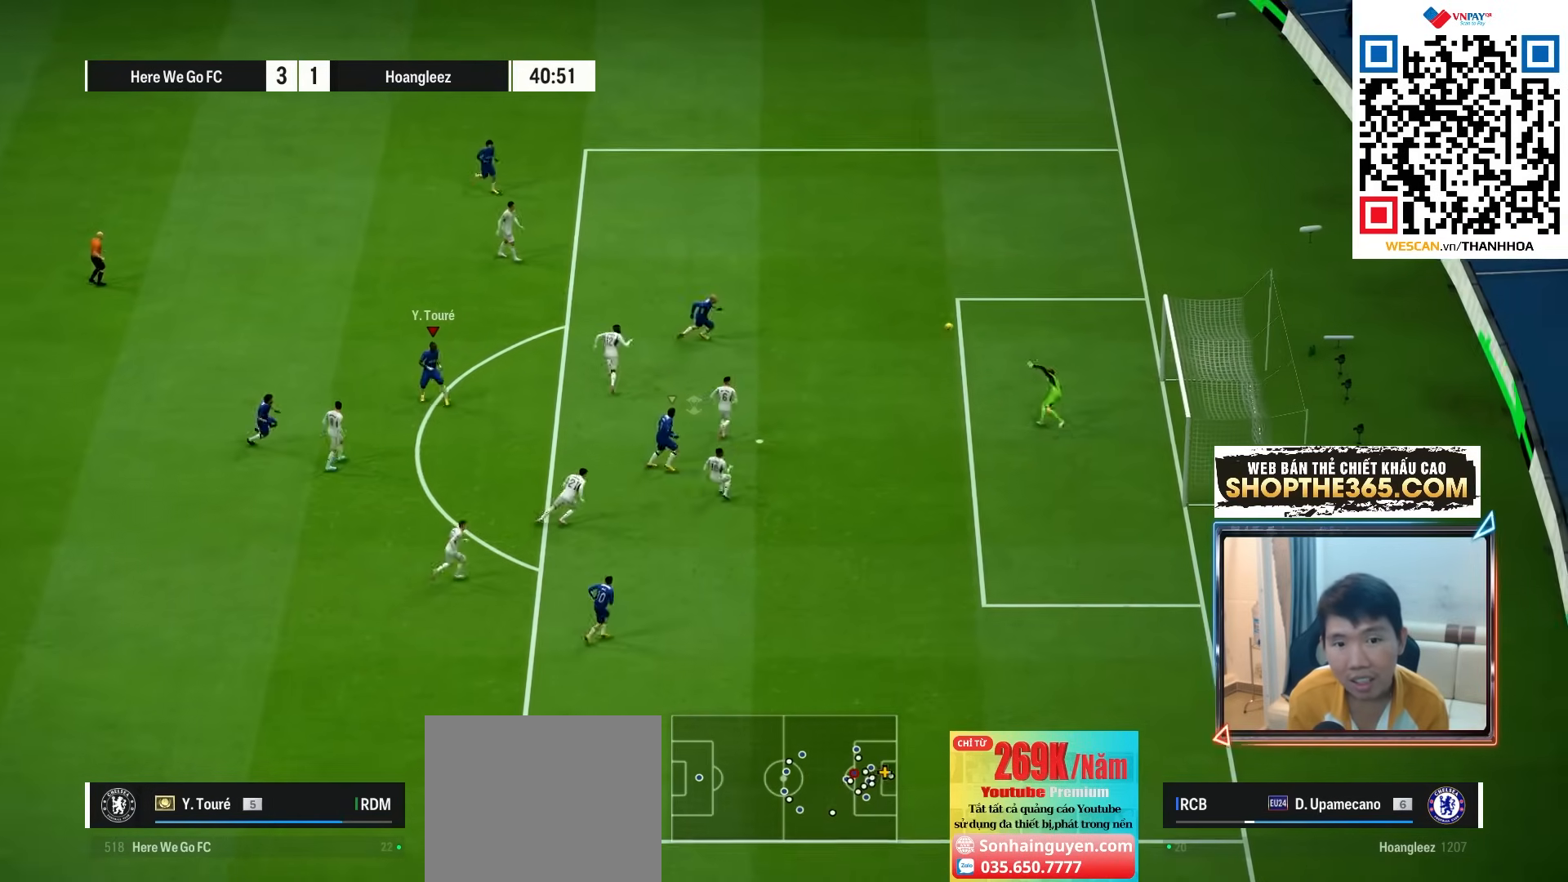
{"dt_ms": 500, "buttons": ["R2"], "left_stick": "up", "right_stick": "center", "events": []}
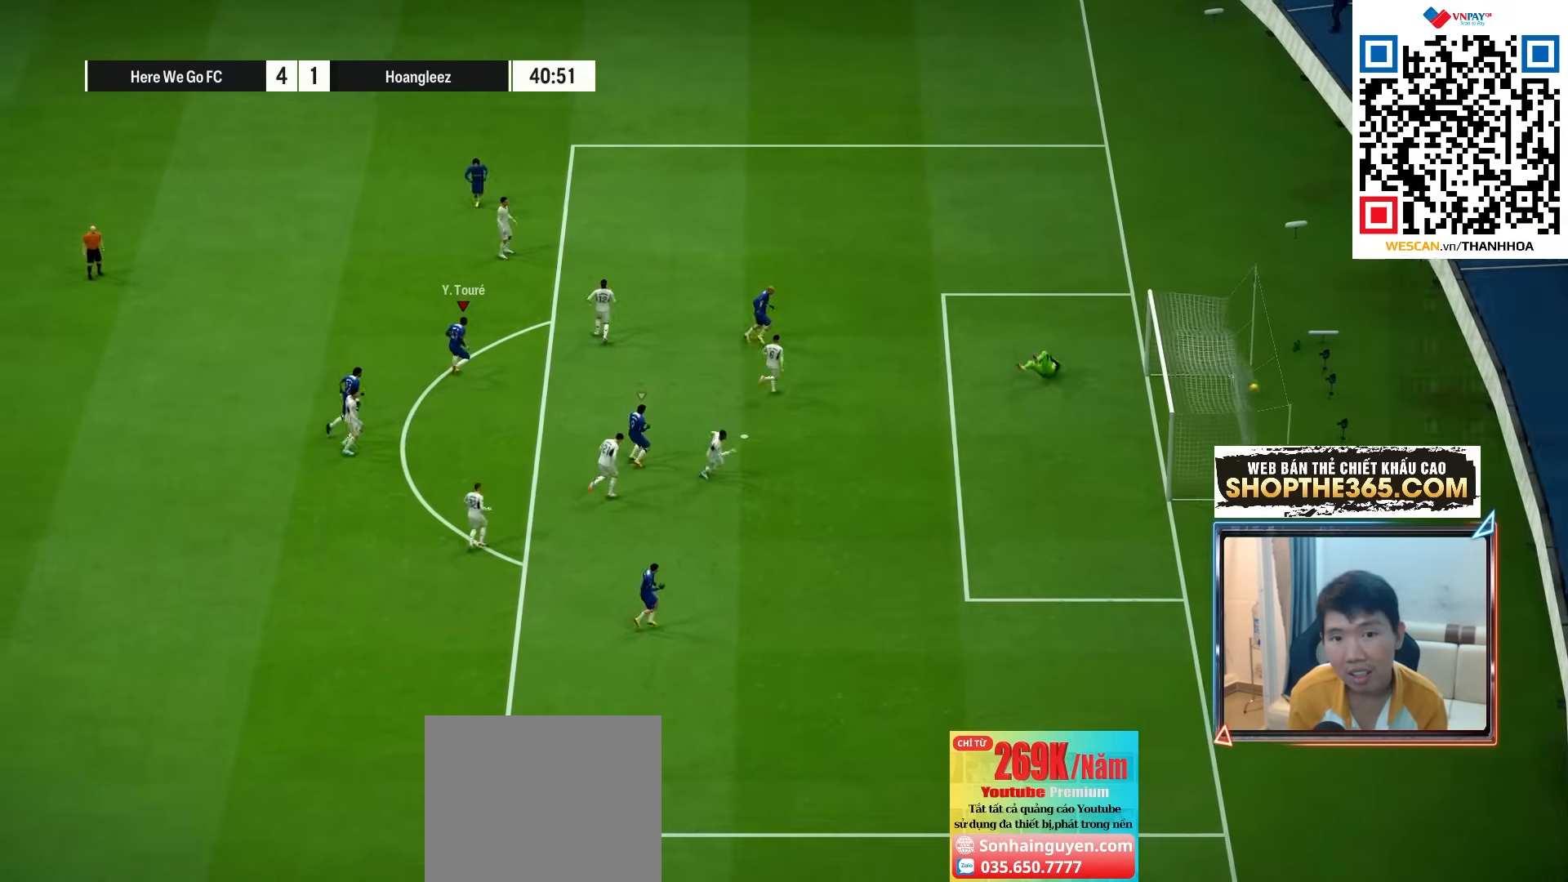
{"dt_ms": 500, "buttons": [], "left_stick": "up", "right_stick": "center", "events": [[50, "R2", "up"]]}
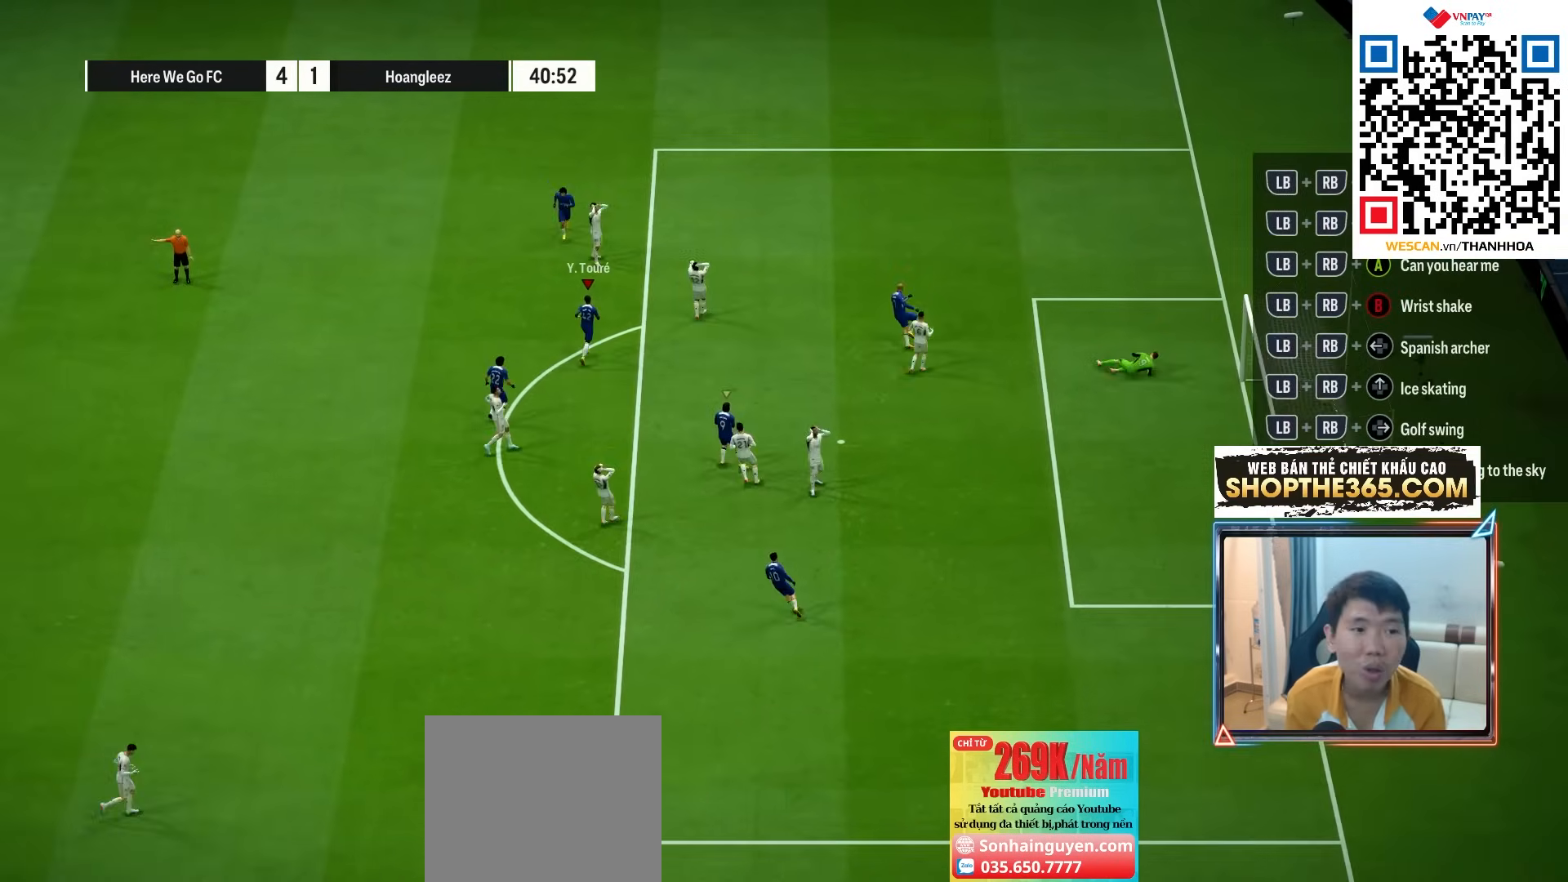
{"dt_ms": 500, "buttons": [], "left_stick": "center", "right_stick": "center", "events": [[117, "left_stick", "center"], [233, "CROSS", "down"], [333, "CROSS", "up"], [417, "CROSS", "down"], [500, "CROSS", "up"]]}
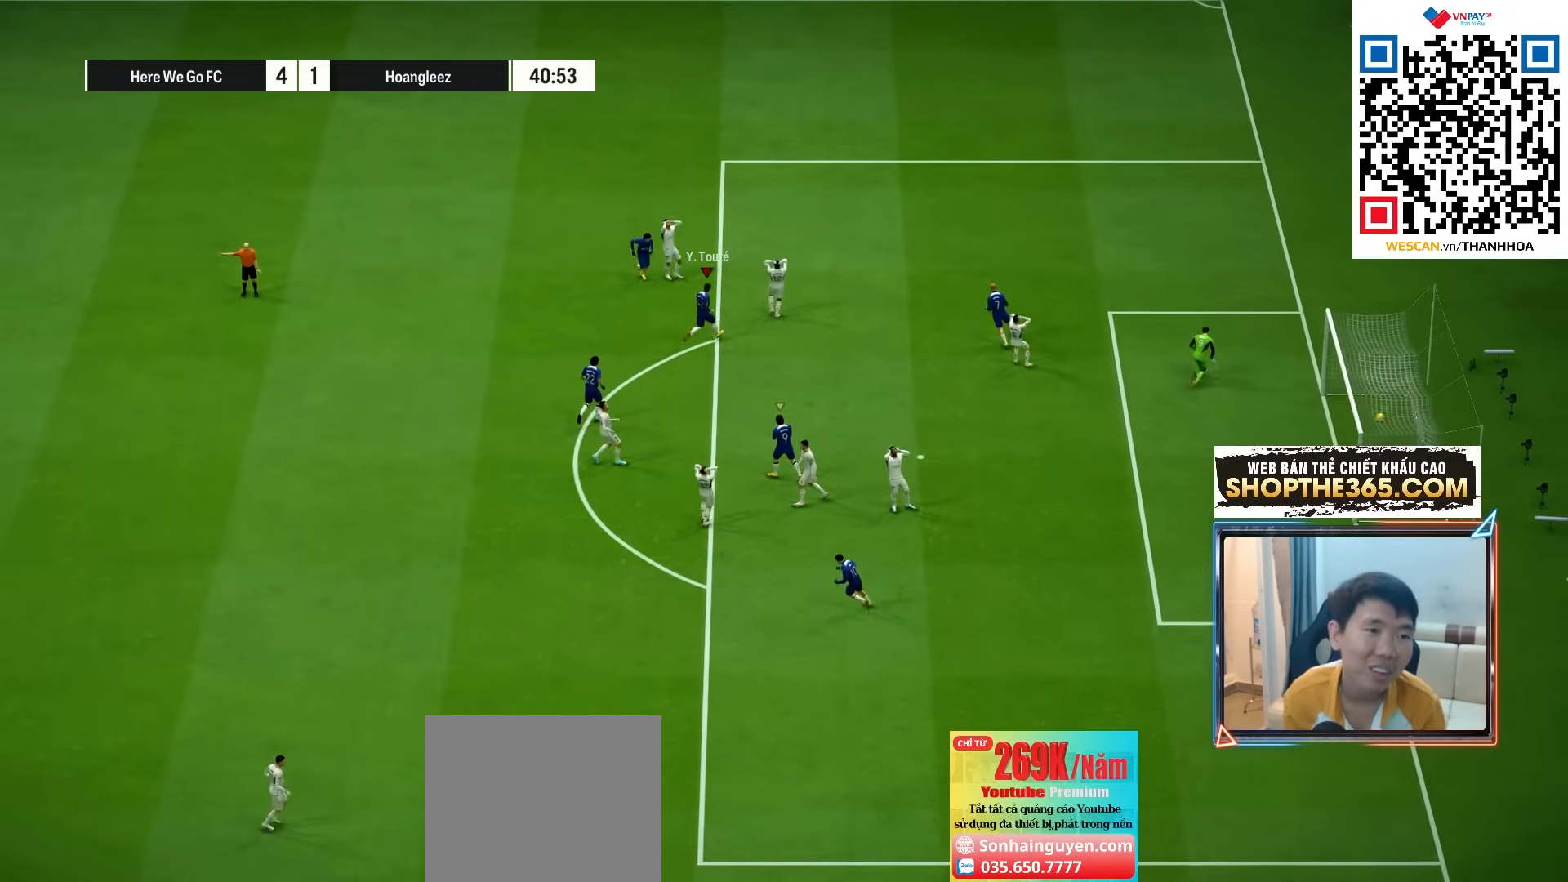
{"dt_ms": 500, "buttons": [], "left_stick": "center", "right_stick": "center", "events": [[100, "CROSS", "down"], [183, "CROSS", "up"], [250, "CROSS", "down"], [333, "CROSS", "up"], [400, "CROSS", "down"], [500, "CROSS", "up"]]}
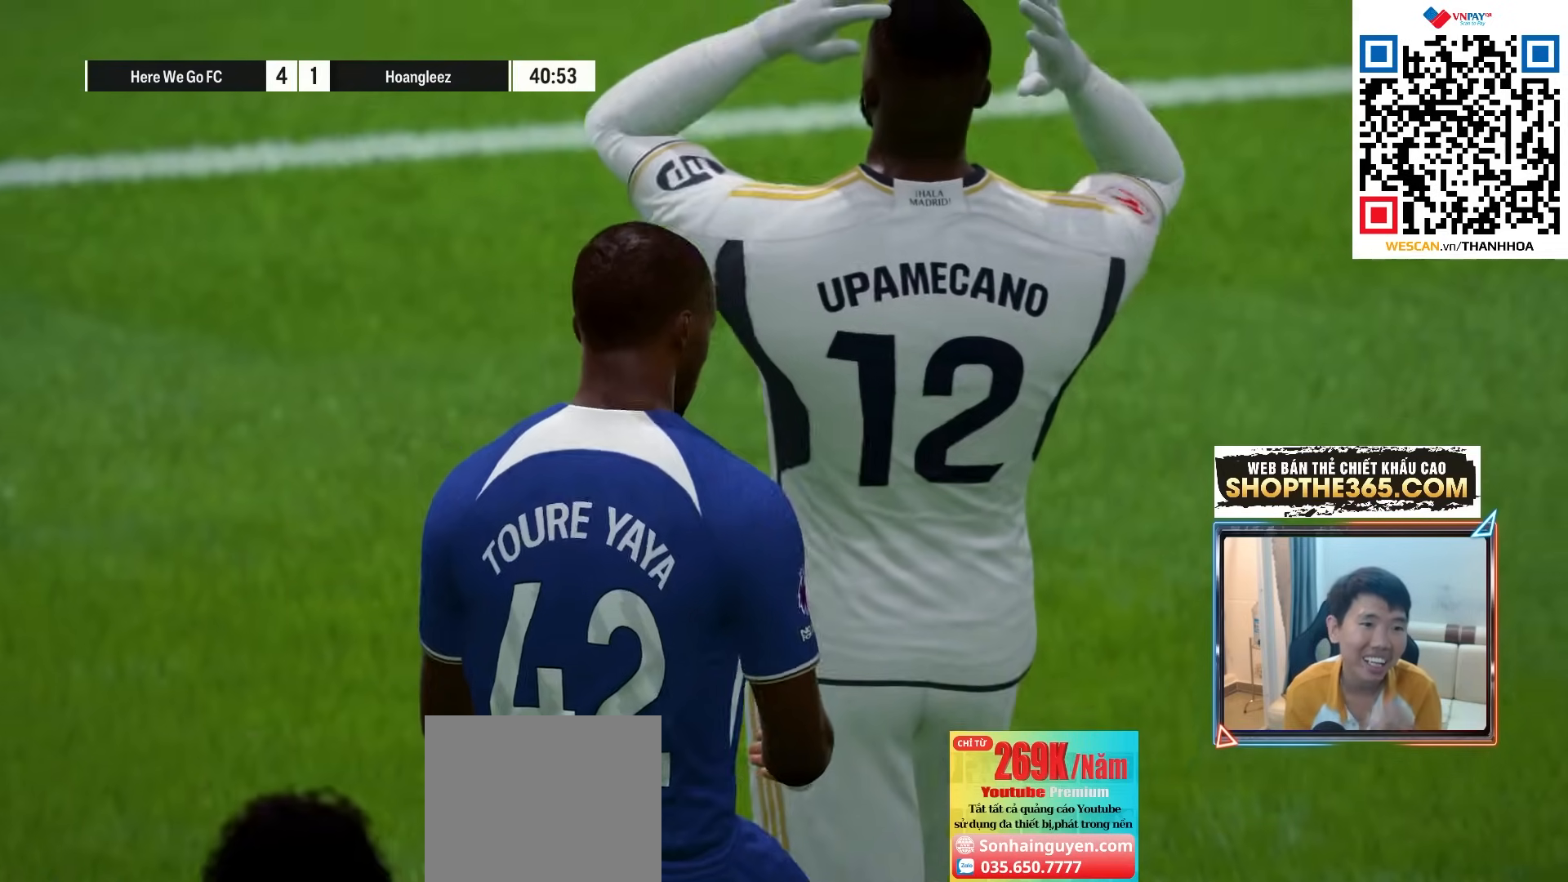
{"dt_ms": 500, "buttons": ["CROSS"], "left_stick": "center", "right_stick": "center", "events": [[83, "CROSS", "down"], [183, "CROSS", "up"], [267, "CROSS", "down"], [367, "CROSS", "up"], [450, "CROSS", "down"]]}
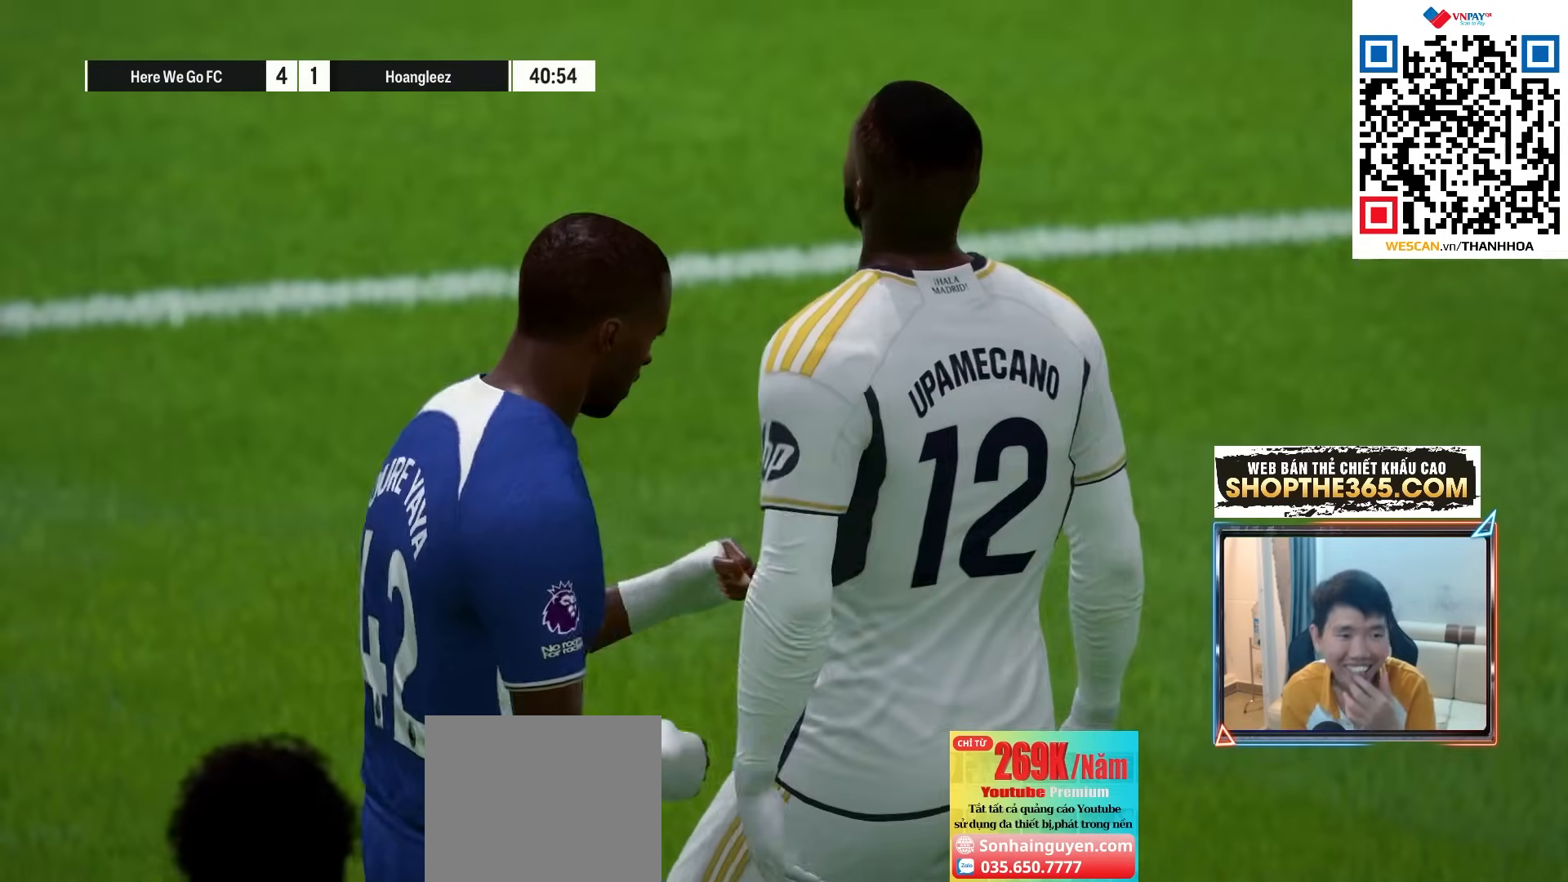
{"dt_ms": 500, "buttons": [], "left_stick": "center", "right_stick": "center", "events": [[33, "CROSS", "up"], [133, "CROSS", "down"], [233, "CROSS", "up"], [317, "CROSS", "down"], [417, "CROSS", "up"]]}
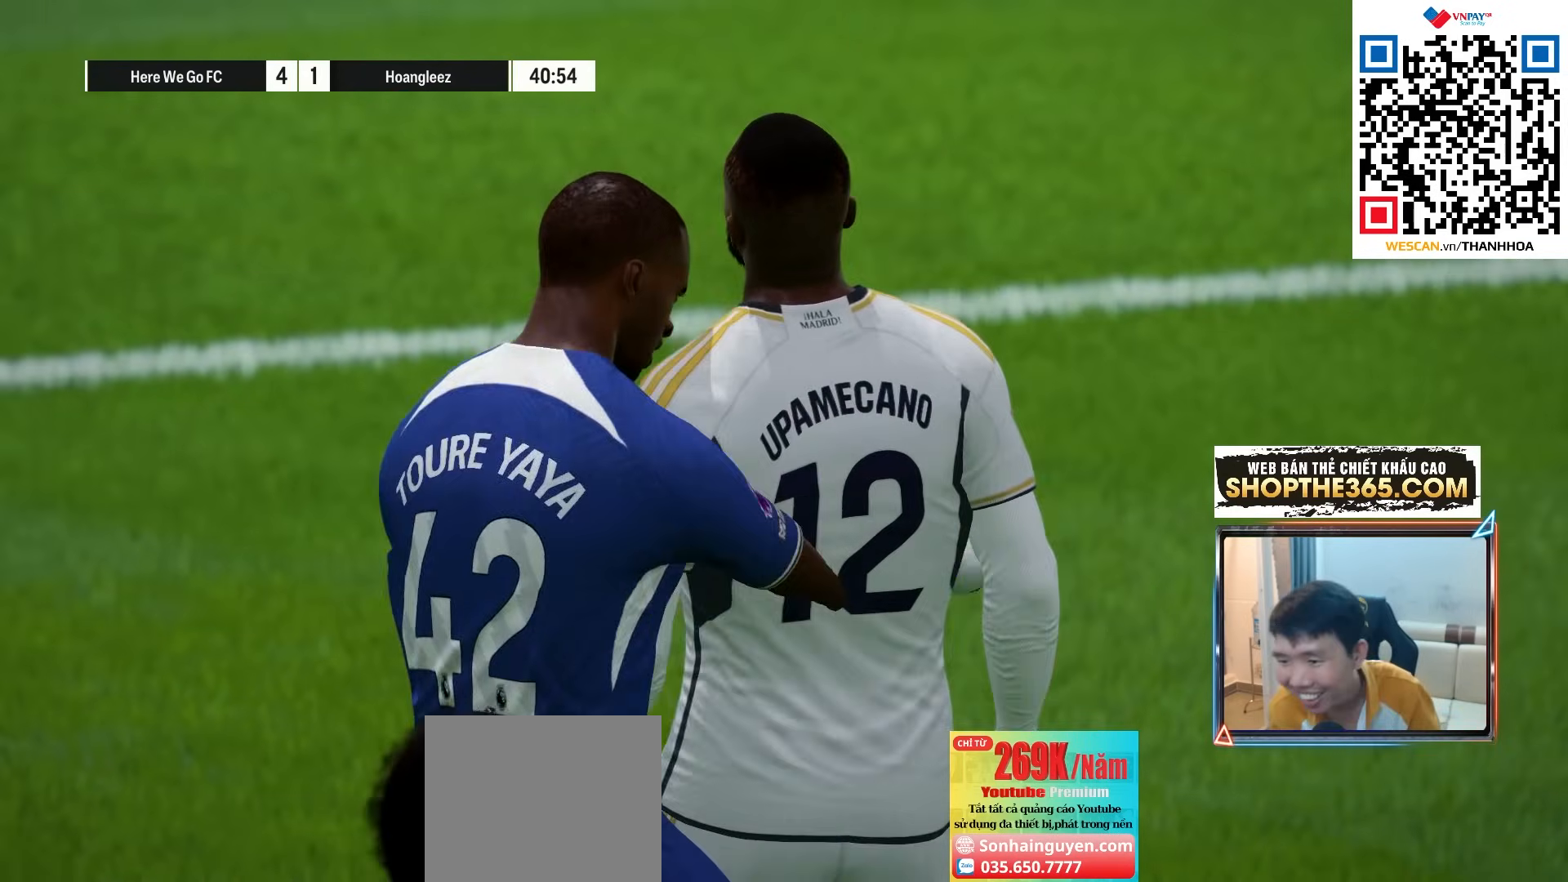
{"dt_ms": 500, "buttons": [], "left_stick": "center", "right_stick": "center", "events": [[17, "CROSS", "down"], [83, "CROSS", "up"], [167, "CROSS", "down"], [250, "CROSS", "up"], [350, "CROSS", "down"], [433, "CROSS", "up"]]}
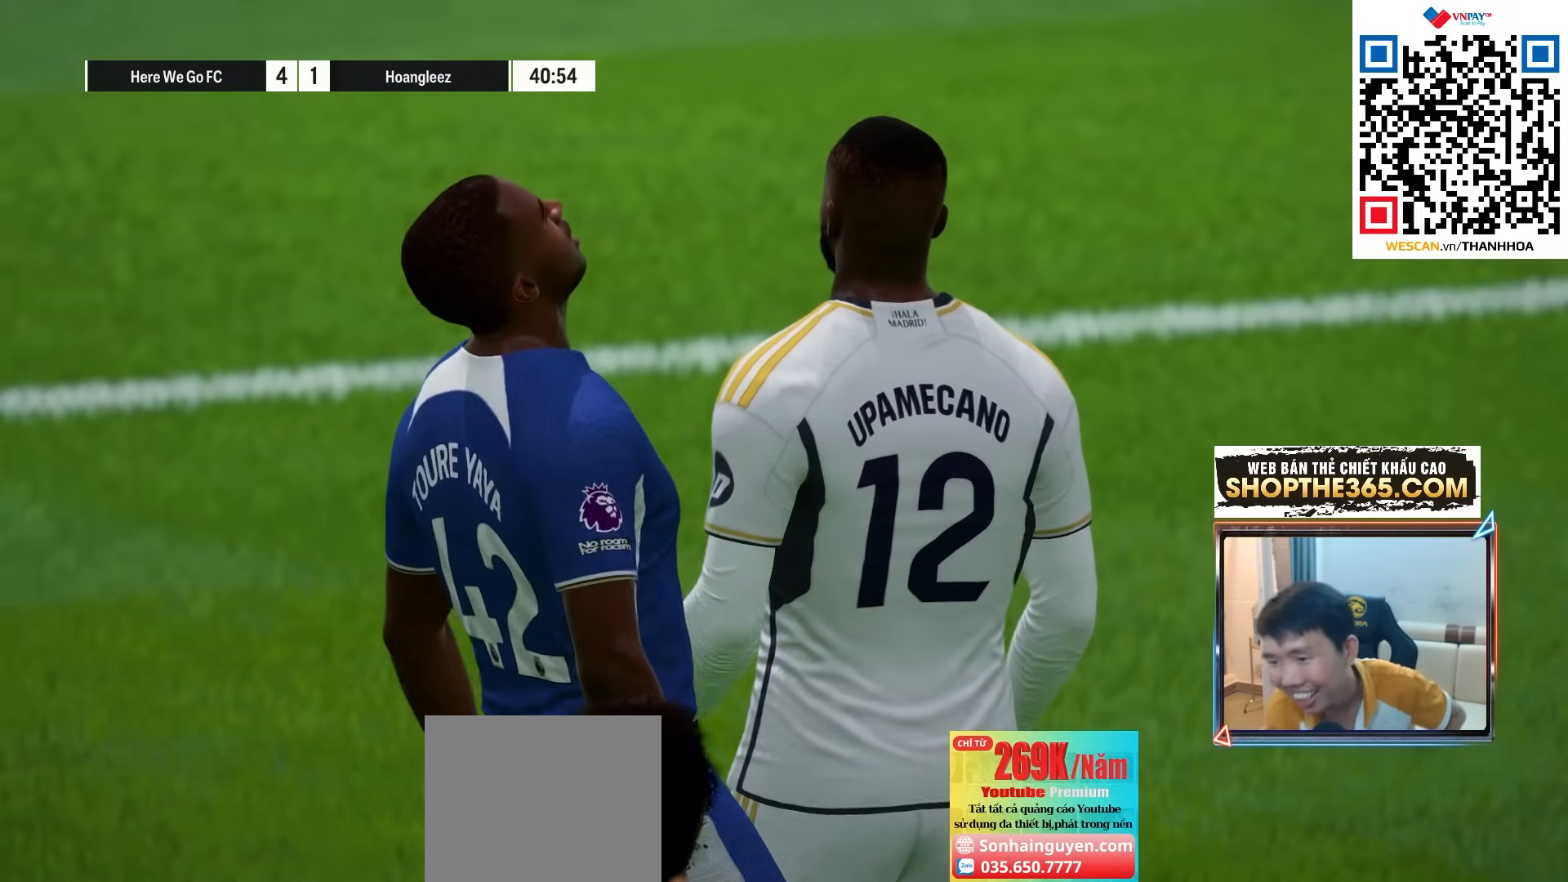
{"dt_ms": 500, "buttons": [], "left_stick": "center", "right_stick": "center", "events": [[50, "CROSS", "down"], [167, "CROSS", "up"], [283, "CROSS", "down"], [383, "CROSS", "up"]]}
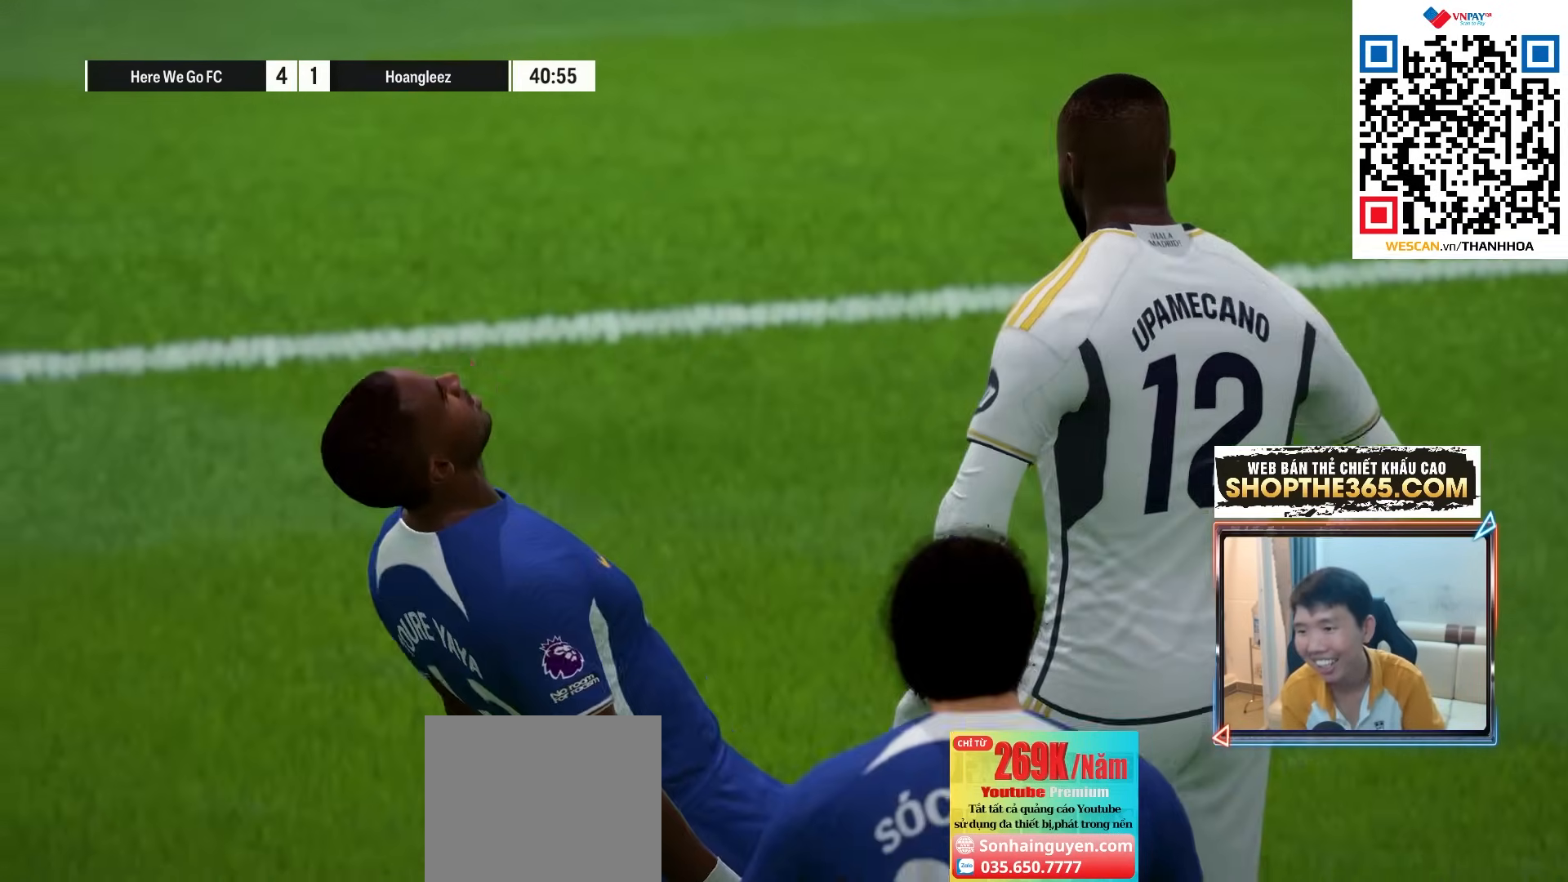
{"dt_ms": 500, "buttons": [], "left_stick": "center", "right_stick": "center", "events": []}
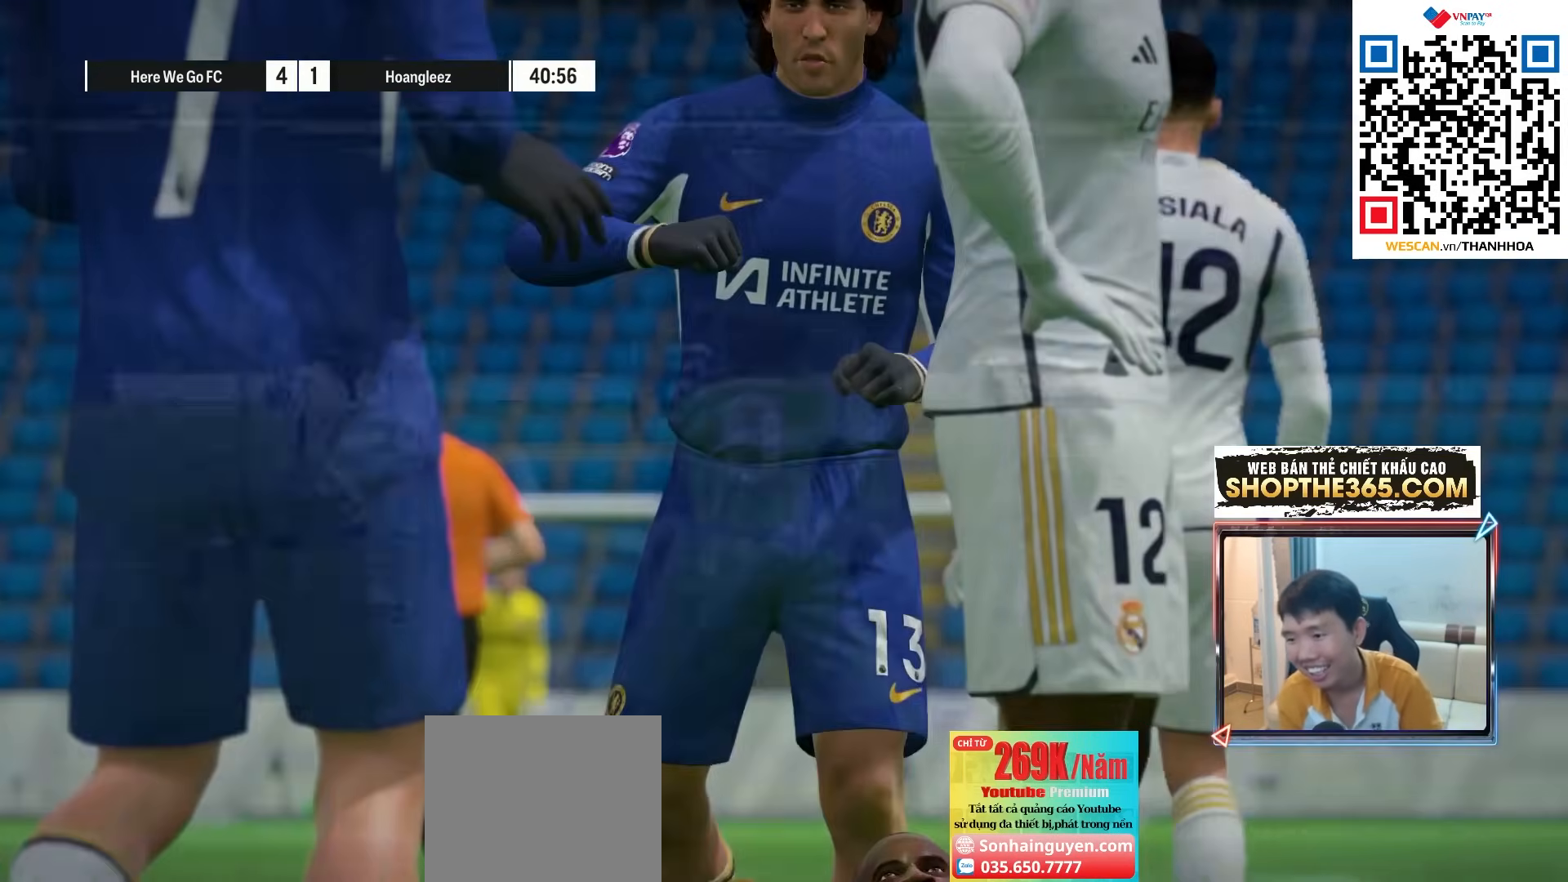
{"dt_ms": 500, "buttons": ["CROSS"], "left_stick": "center", "right_stick": "center", "events": [[483, "CROSS", "down"]]}
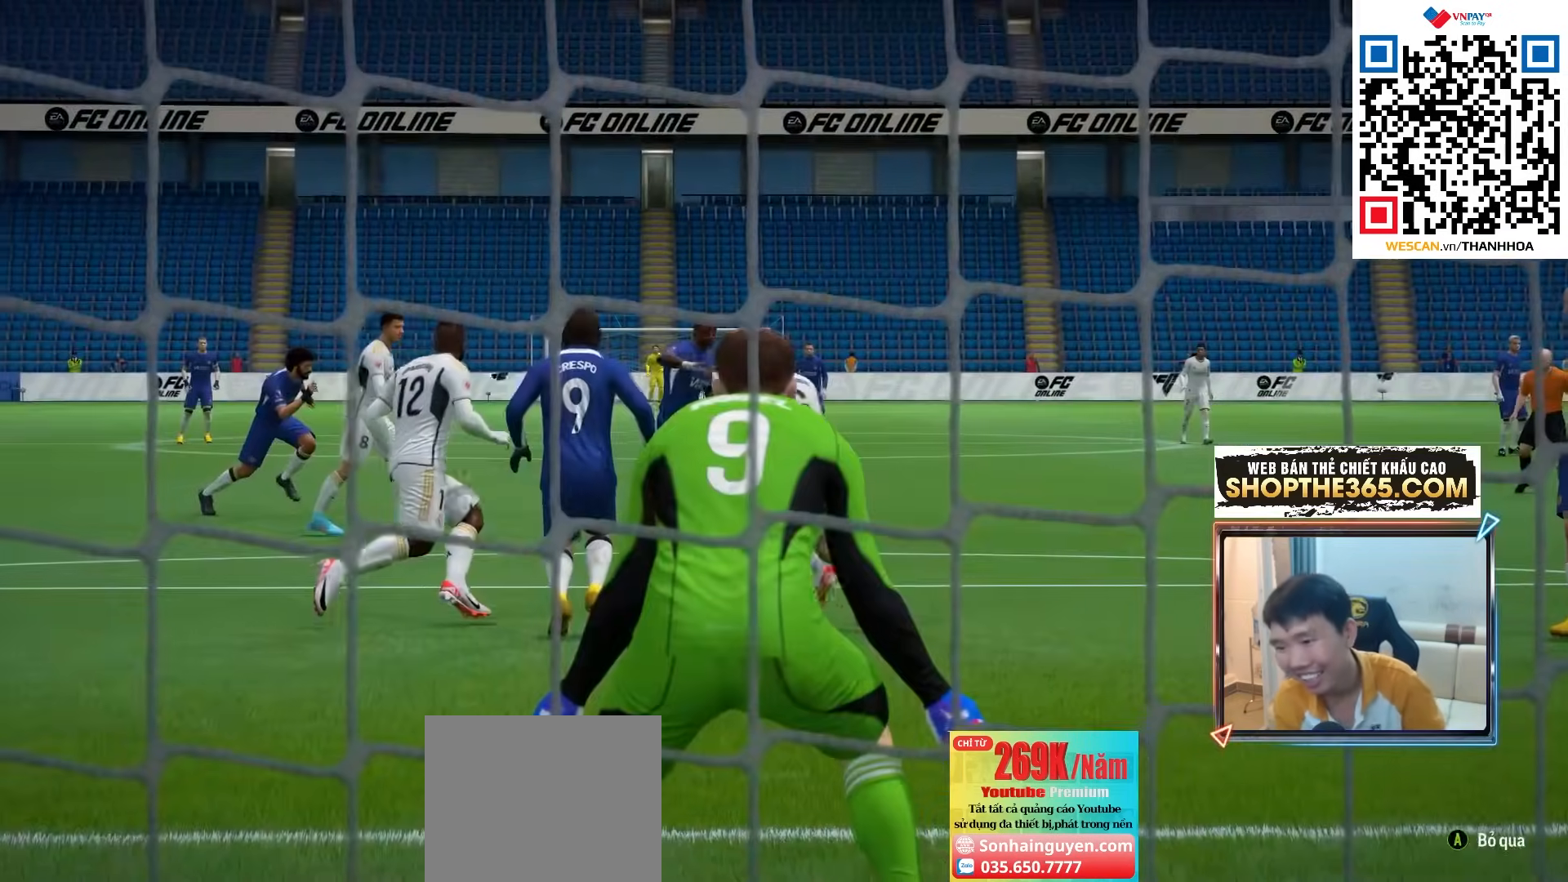
{"dt_ms": 500, "buttons": ["CROSS"], "left_stick": "center", "right_stick": "center", "events": [[83, "CROSS", "up"], [167, "CROSS", "down"], [283, "CROSS", "up"], [333, "CROSS", "down"], [417, "CROSS", "up"], [500, "CROSS", "down"]]}
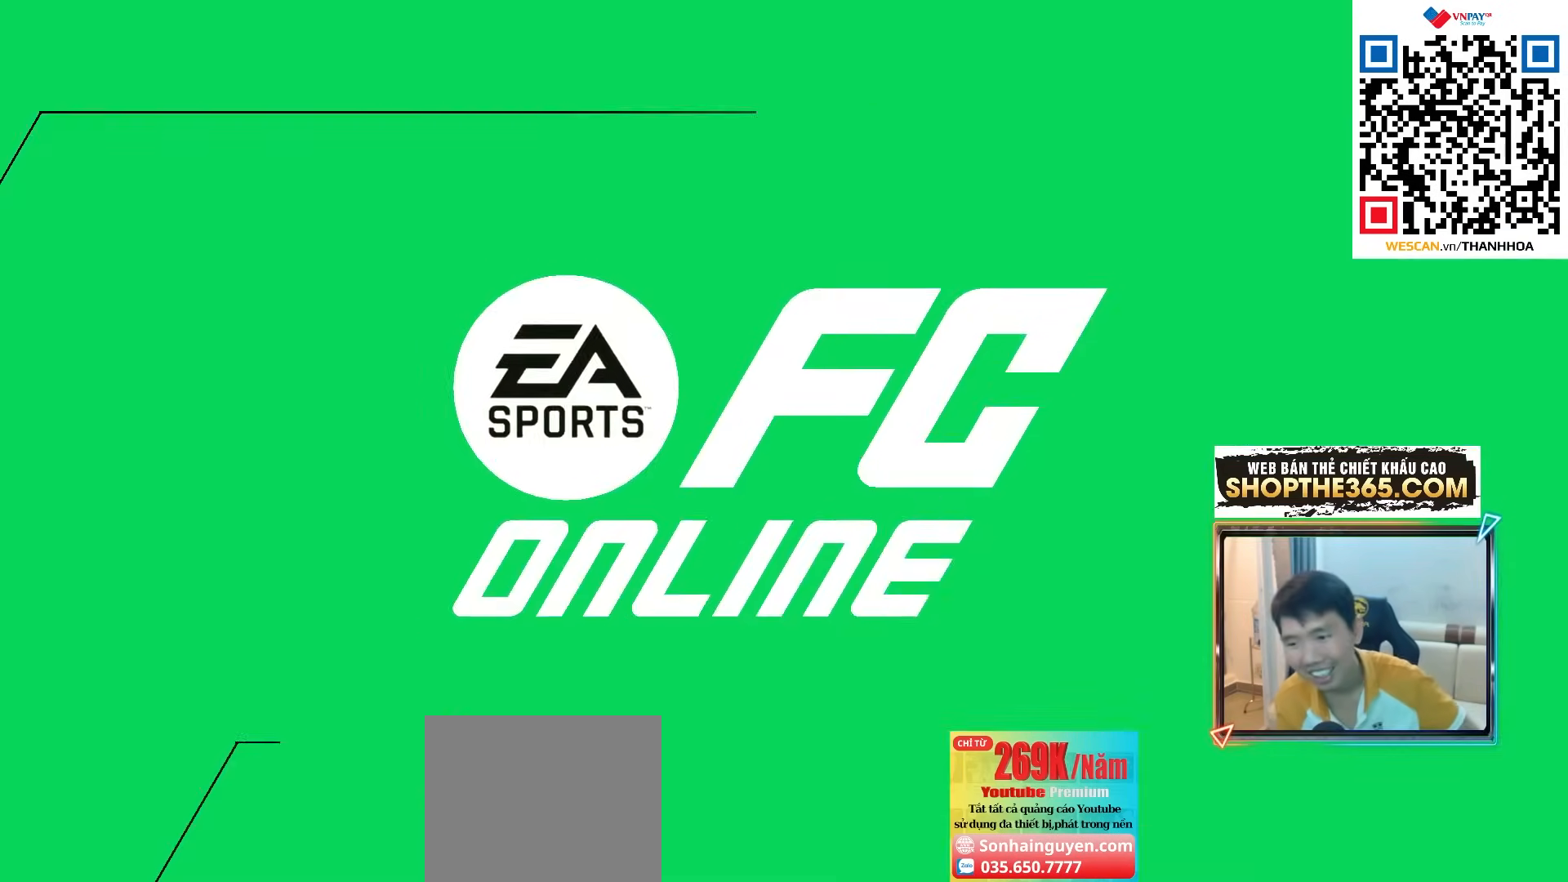
{"dt_ms": 500, "buttons": [], "left_stick": "center", "right_stick": "center", "events": [[100, "CROSS", "up"], [217, "CROSS", "down"], [300, "CROSS", "up"], [400, "CROSS", "down"], [500, "CROSS", "up"]]}
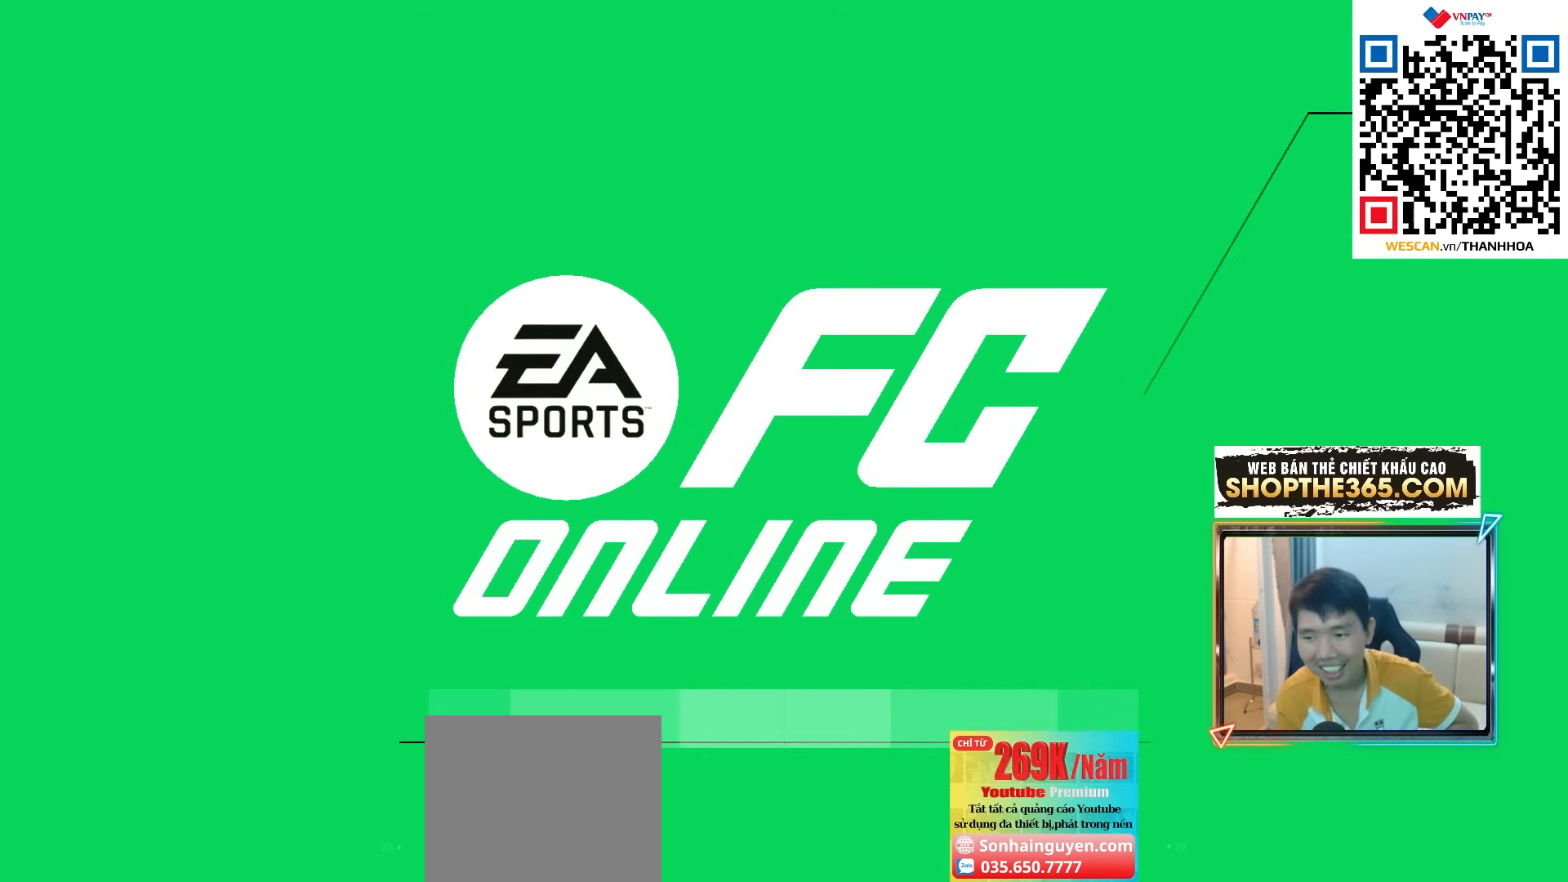
{"dt_ms": 500, "buttons": [], "left_stick": "center", "right_stick": "center", "events": [[117, "CROSS", "down"], [217, "CROSS", "up"], [317, "CROSS", "down"], [417, "CROSS", "up"]]}
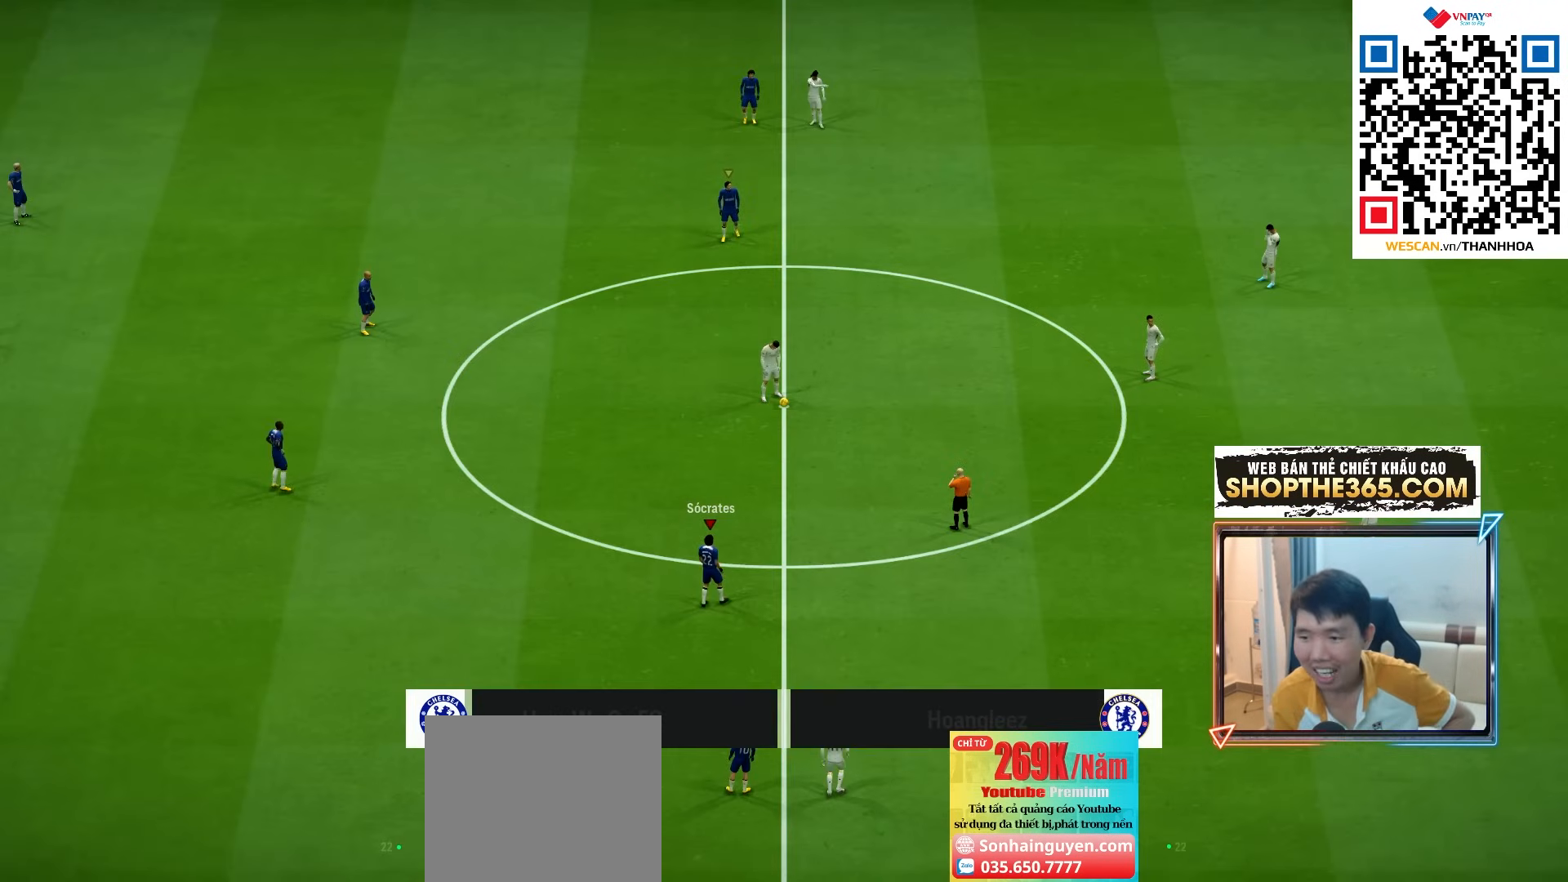
{"dt_ms": 500, "buttons": [], "left_stick": "center", "right_stick": "center", "events": [[33, "CROSS", "down"], [133, "CROSS", "up"]]}
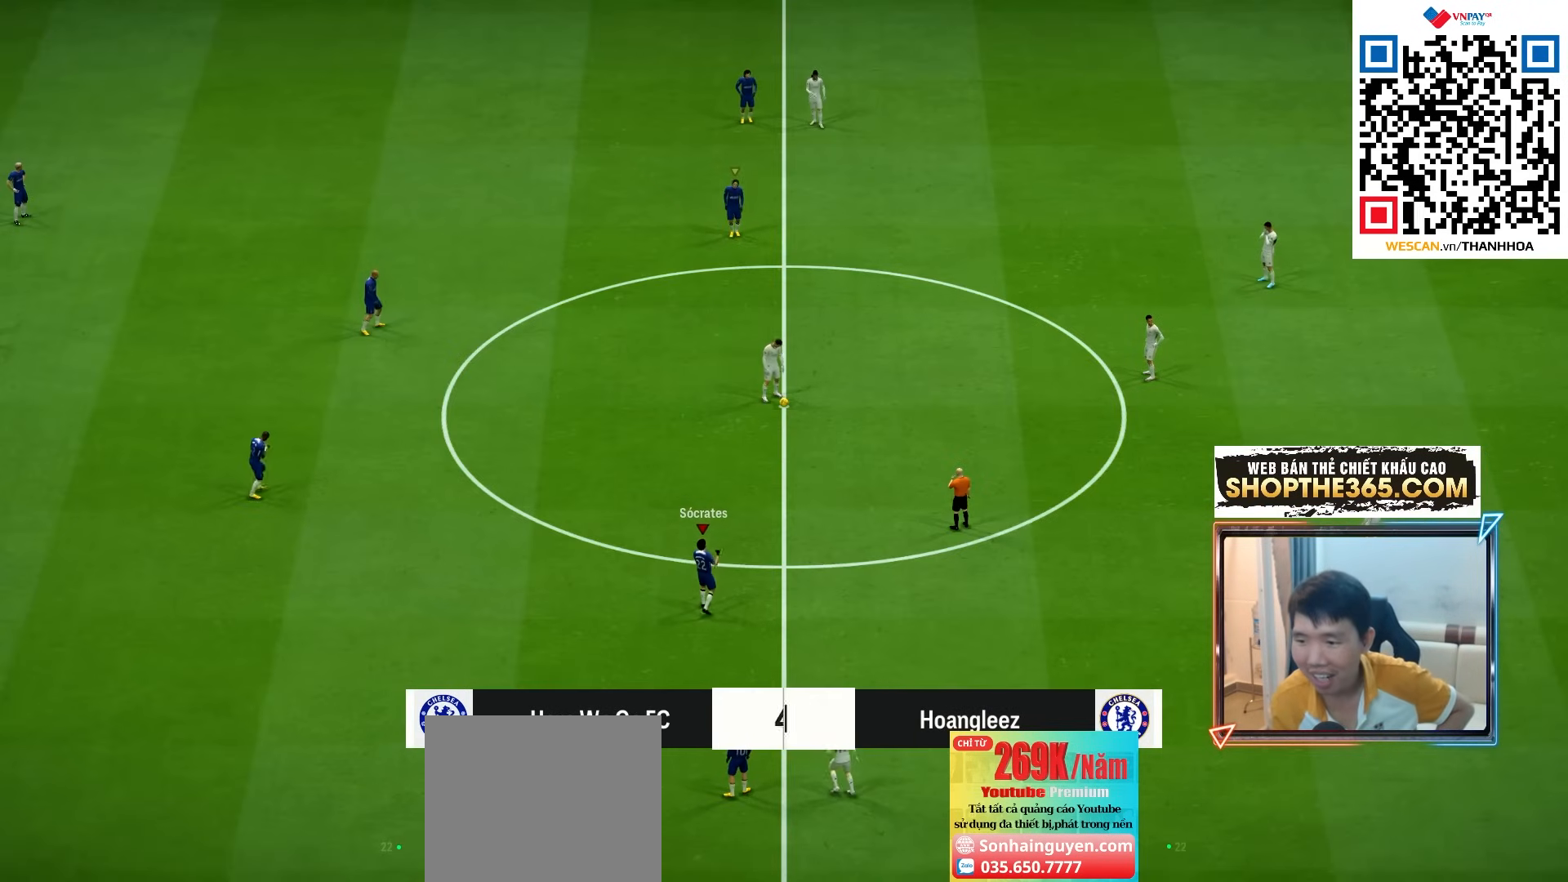
{"dt_ms": 500, "buttons": [], "left_stick": "center", "right_stick": "center", "events": []}
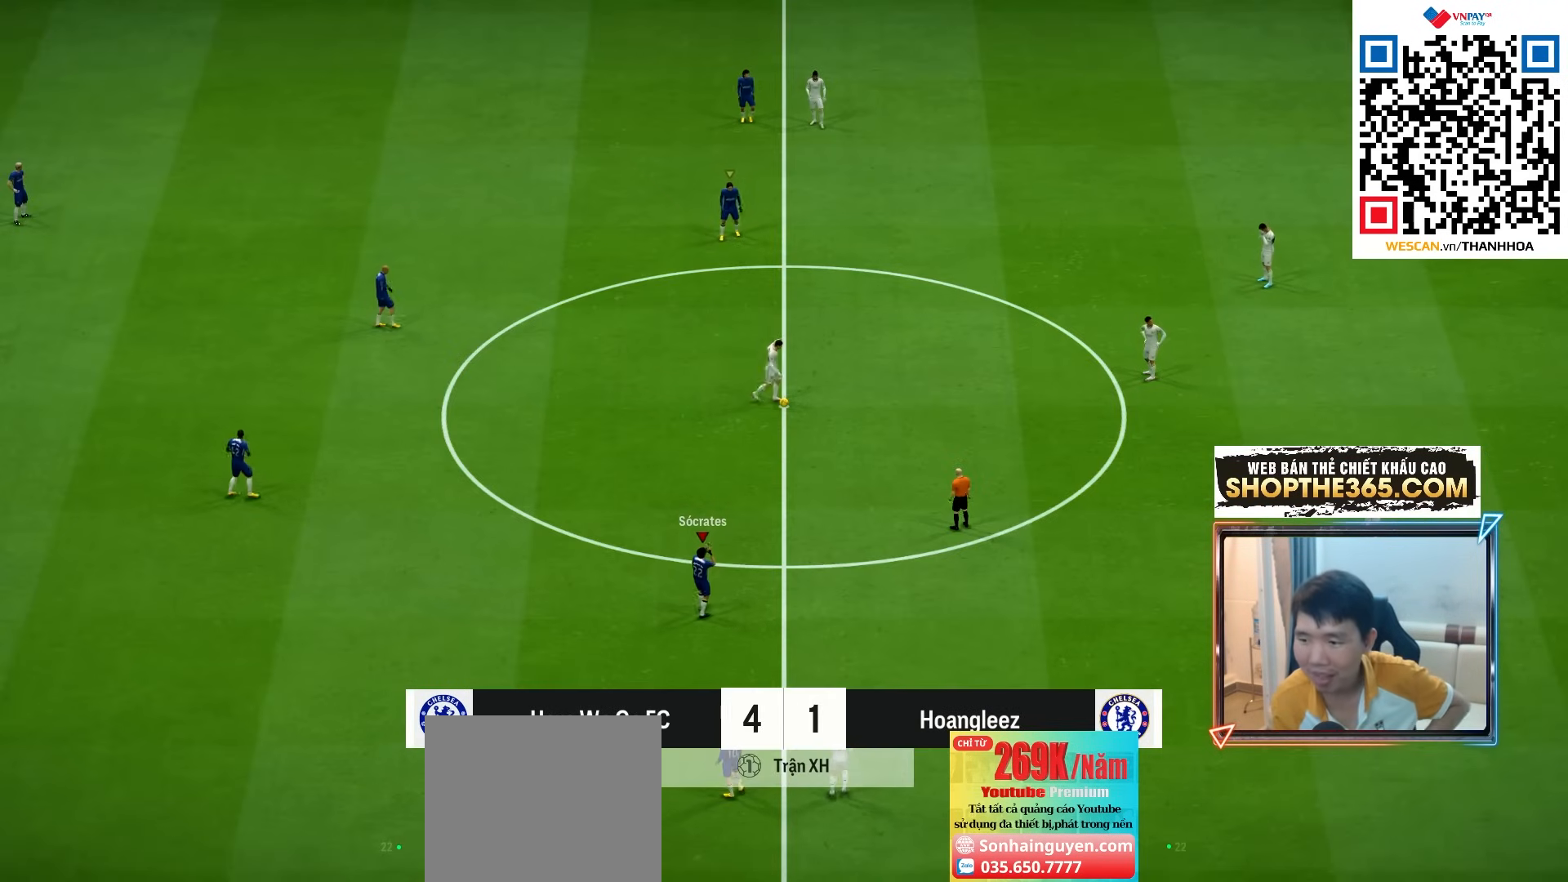
{"dt_ms": 500, "buttons": [], "left_stick": "center", "right_stick": "center", "events": []}
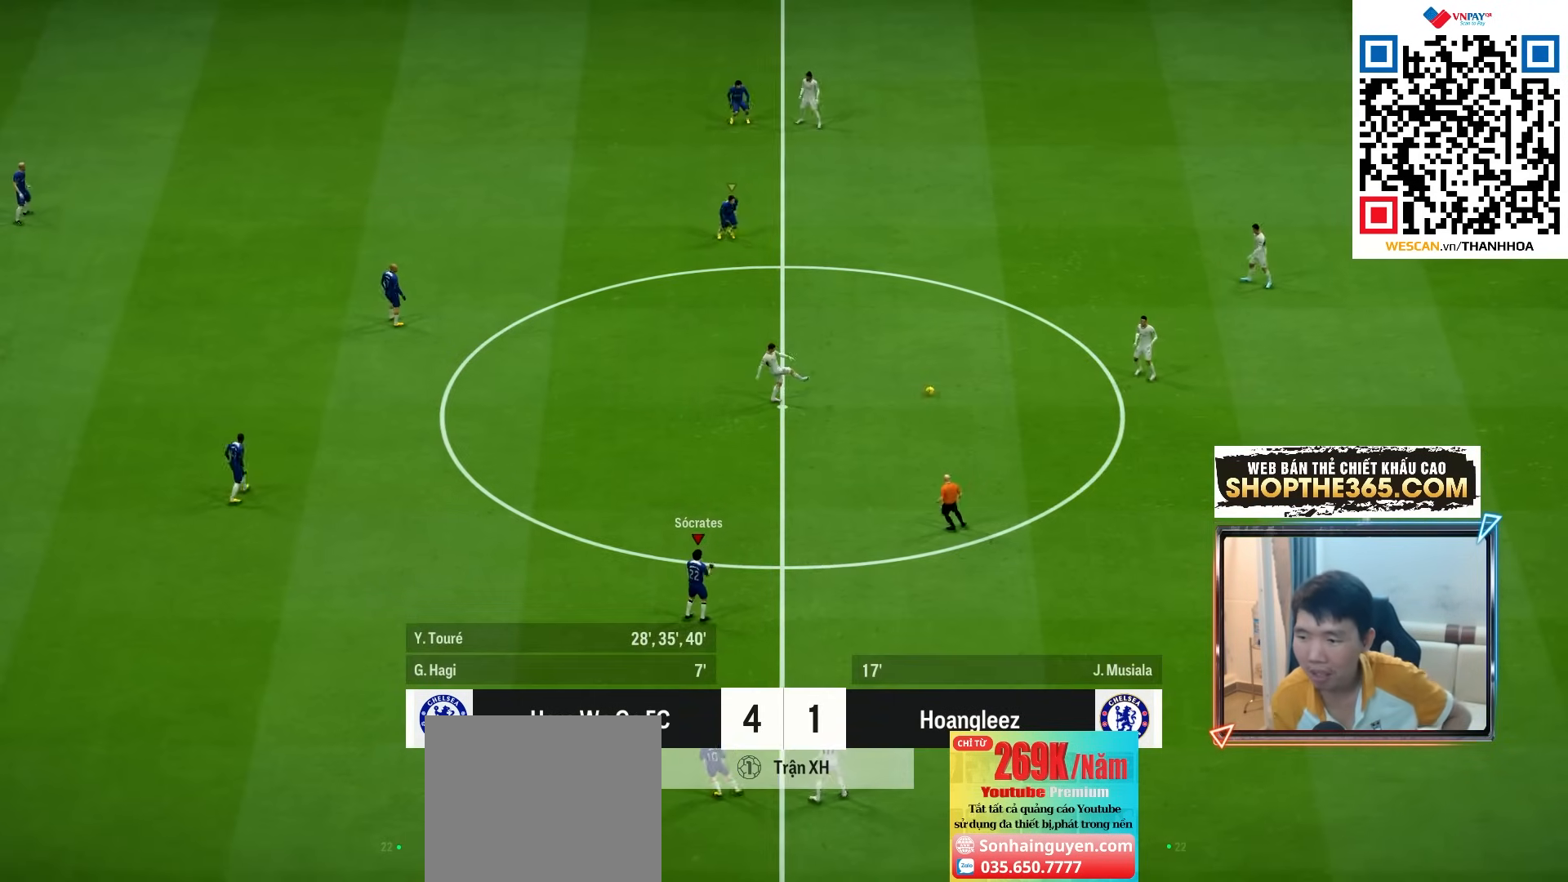
{"dt_ms": 500, "buttons": [], "left_stick": "center", "right_stick": "center", "events": [[367, "CROSS", "down"], [483, "CROSS", "up"]]}
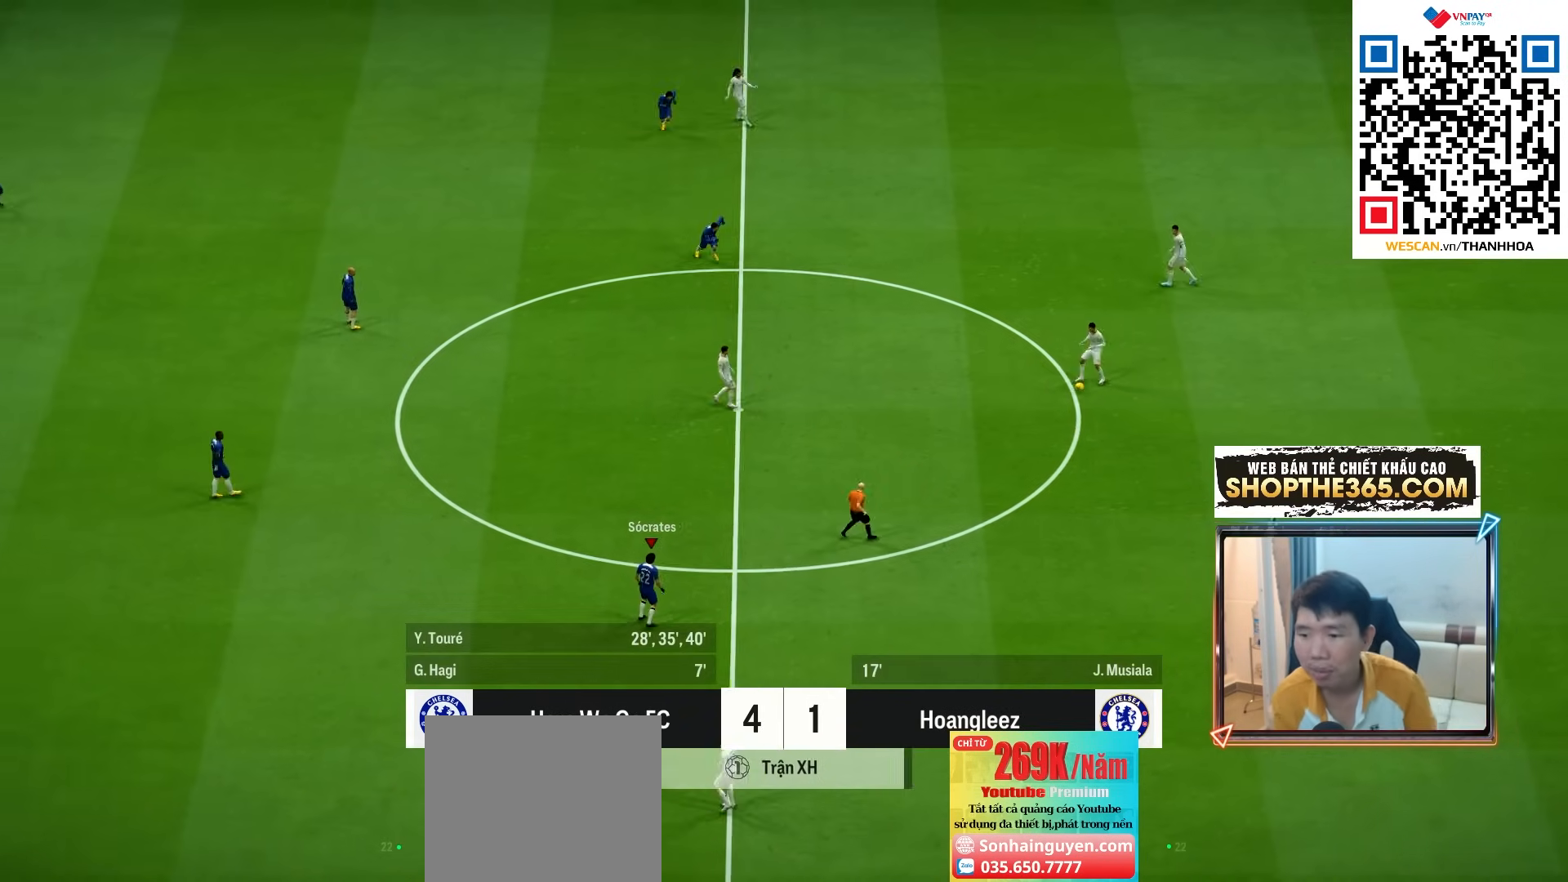
{"dt_ms": 1000, "buttons": ["CROSS", "L2", "R1"], "left_stick": "right", "right_stick": "center"}
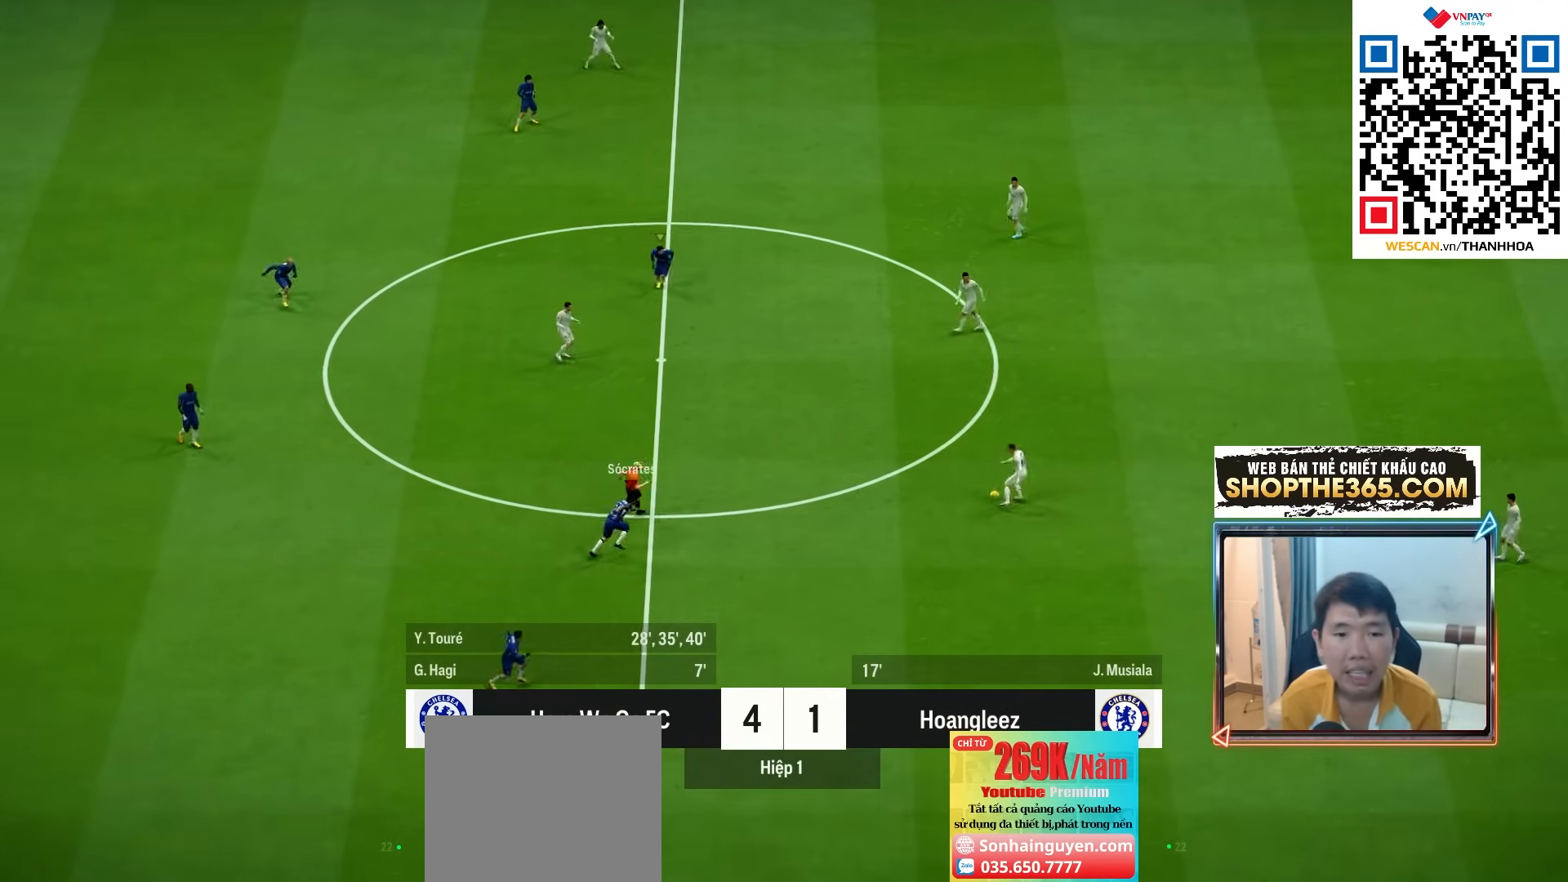
{"dt_ms": 1000, "buttons": ["L2", "R1"], "left_stick": "up-right", "right_stick": "center"}
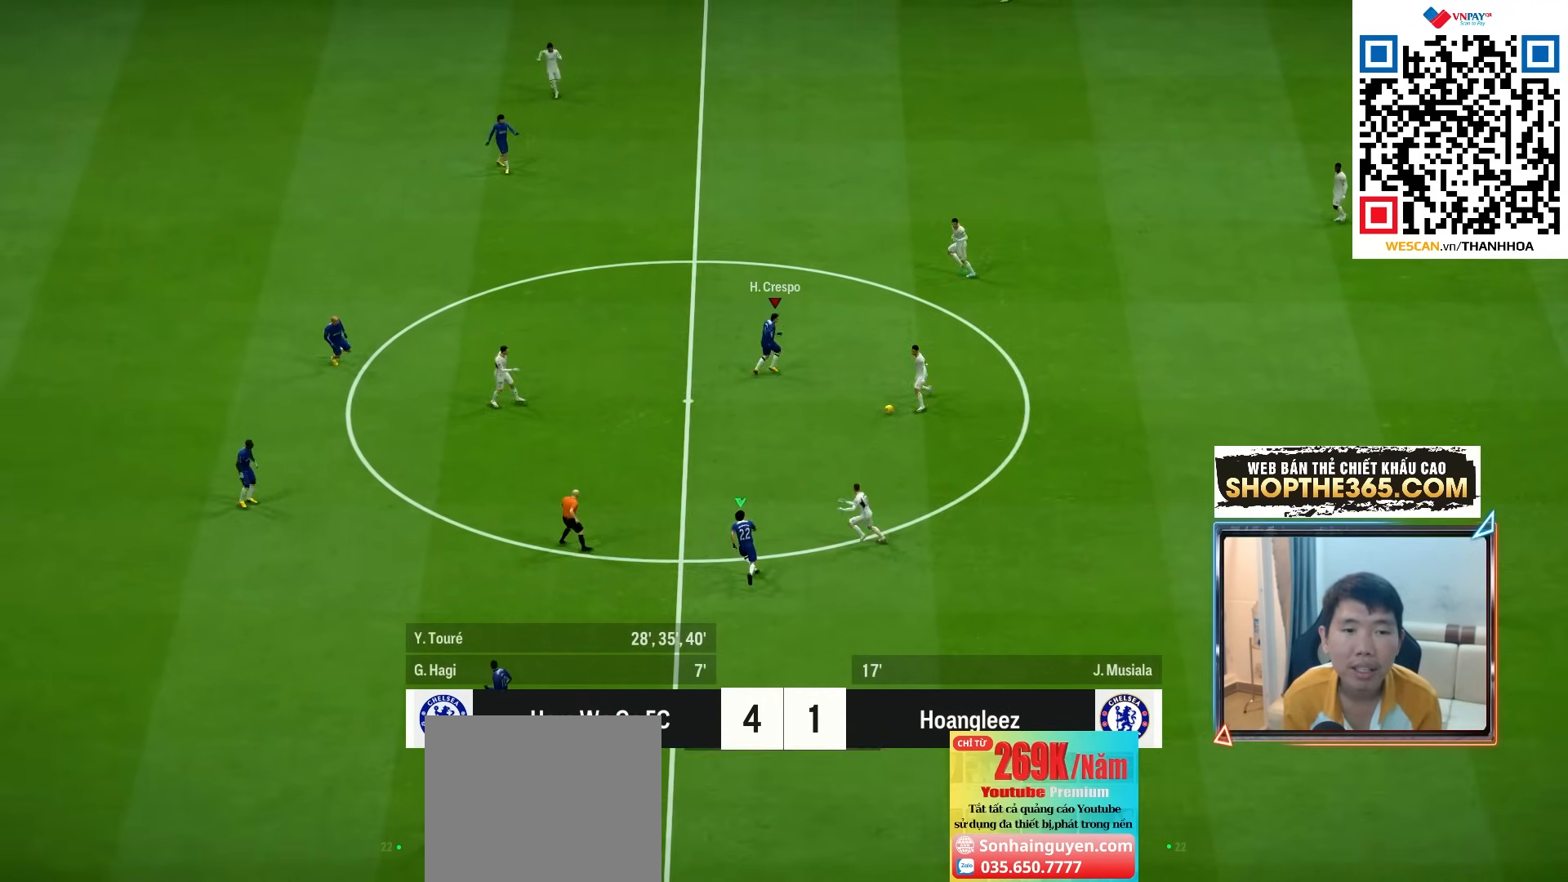
{"dt_ms": 500, "buttons": ["R1", "R2"], "left_stick": "up", "right_stick": "center", "events": [[183, "left_stick", "up"], [250, "right_stick", "down"], [333, "right_stick", "center"], [367, "R2", "down"], [383, "L2", "up"]]}
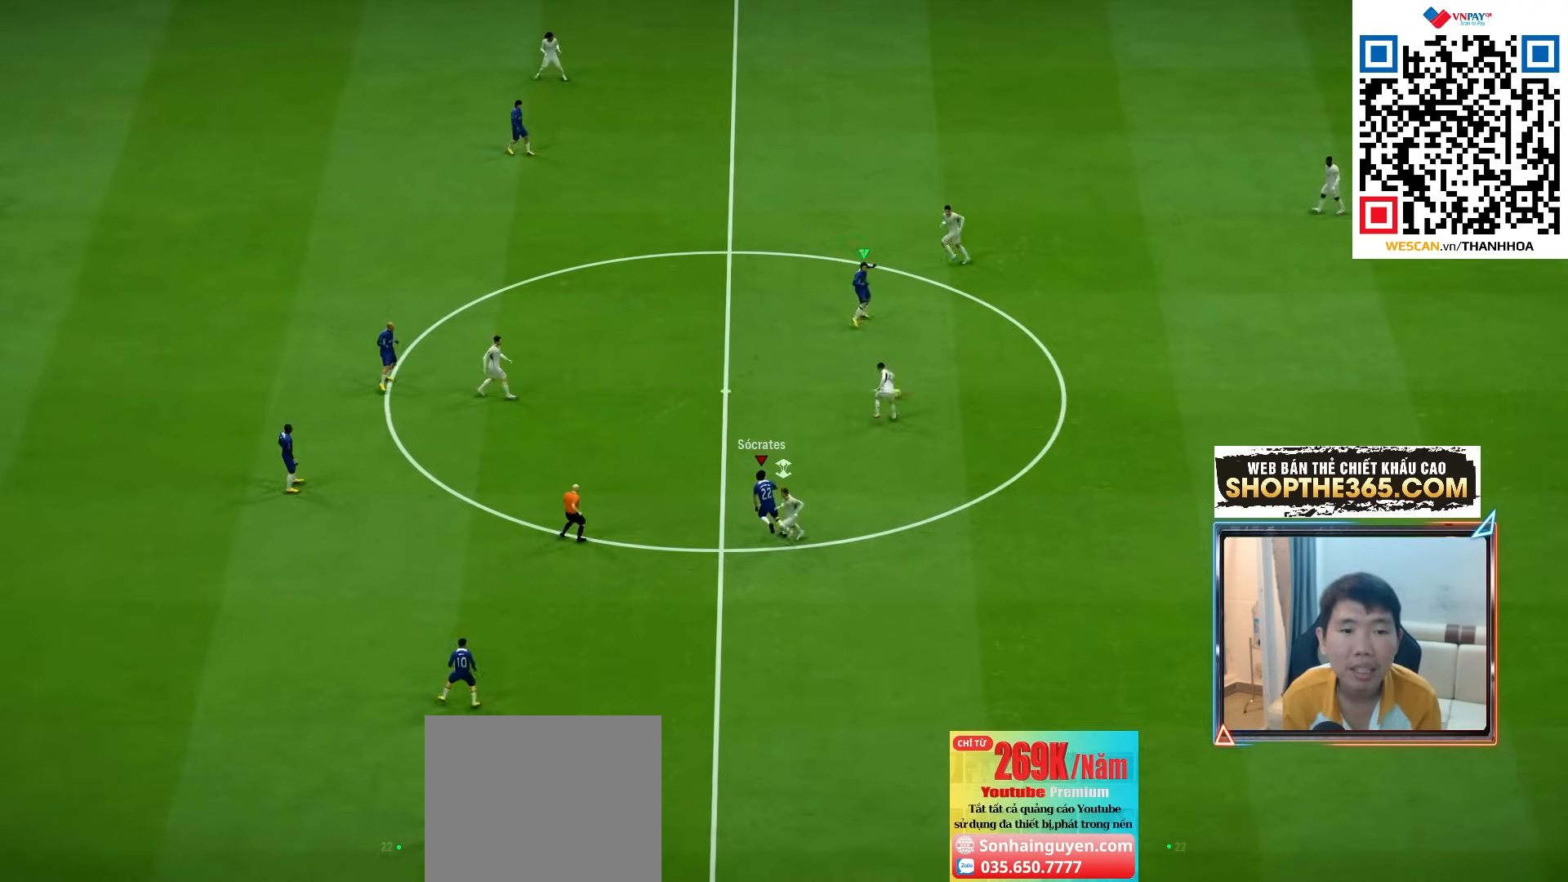
{"dt_ms": 500, "buttons": ["R1", "R2"], "left_stick": "up-right", "right_stick": "center", "events": [[233, "left_stick", "up-right"], [317, "L1", "down"], [433, "L1", "up"]]}
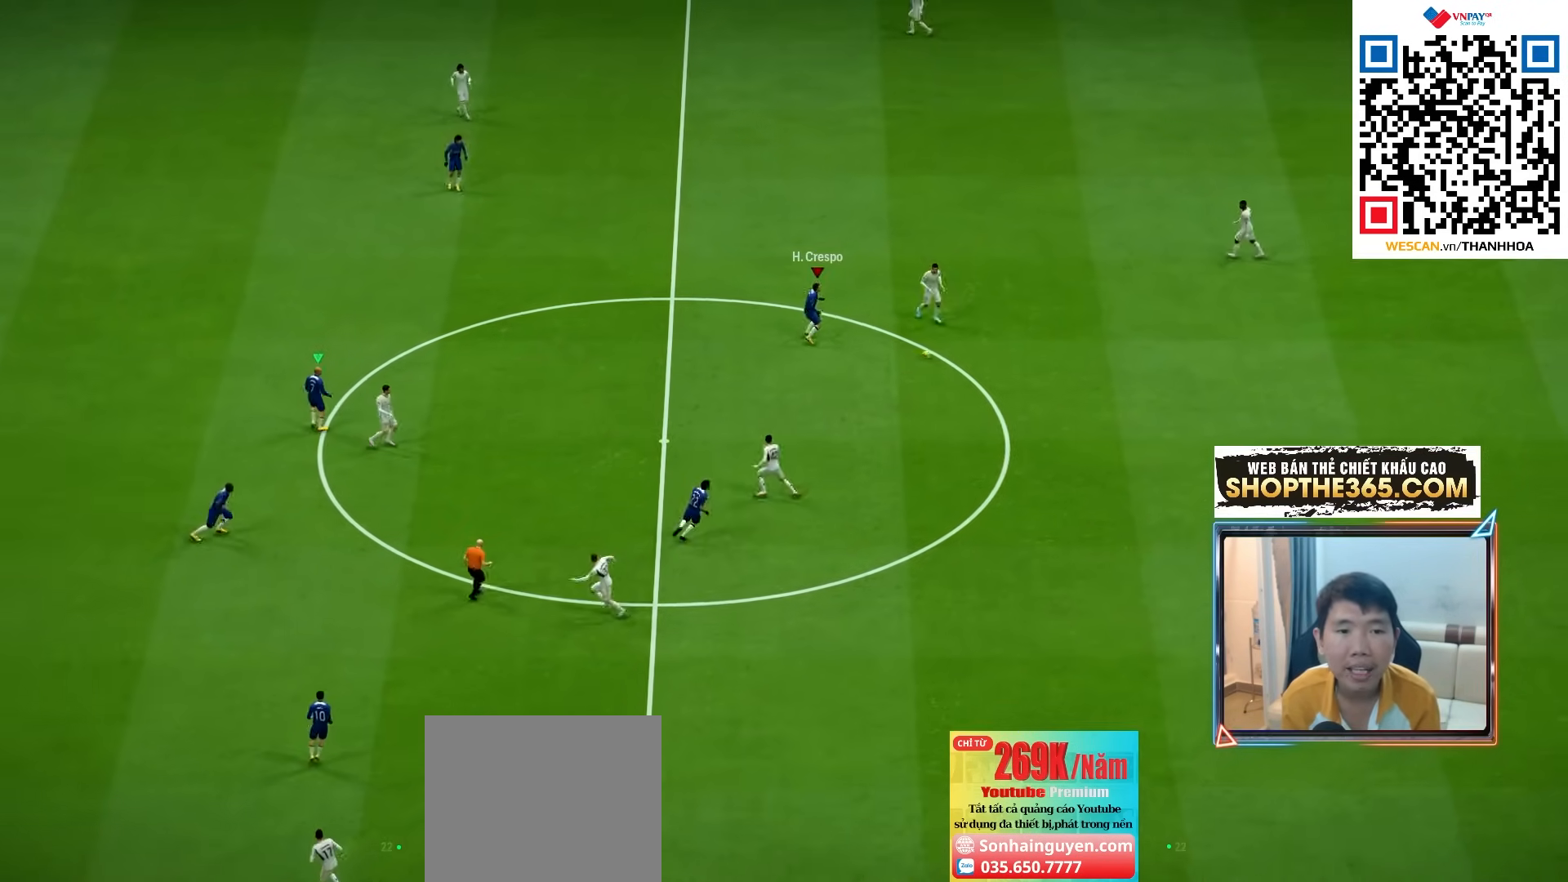
{"dt_ms": 500, "buttons": ["L2", "R1", "R2"], "left_stick": "up-right", "right_stick": "center", "events": [[283, "L2", "down"]]}
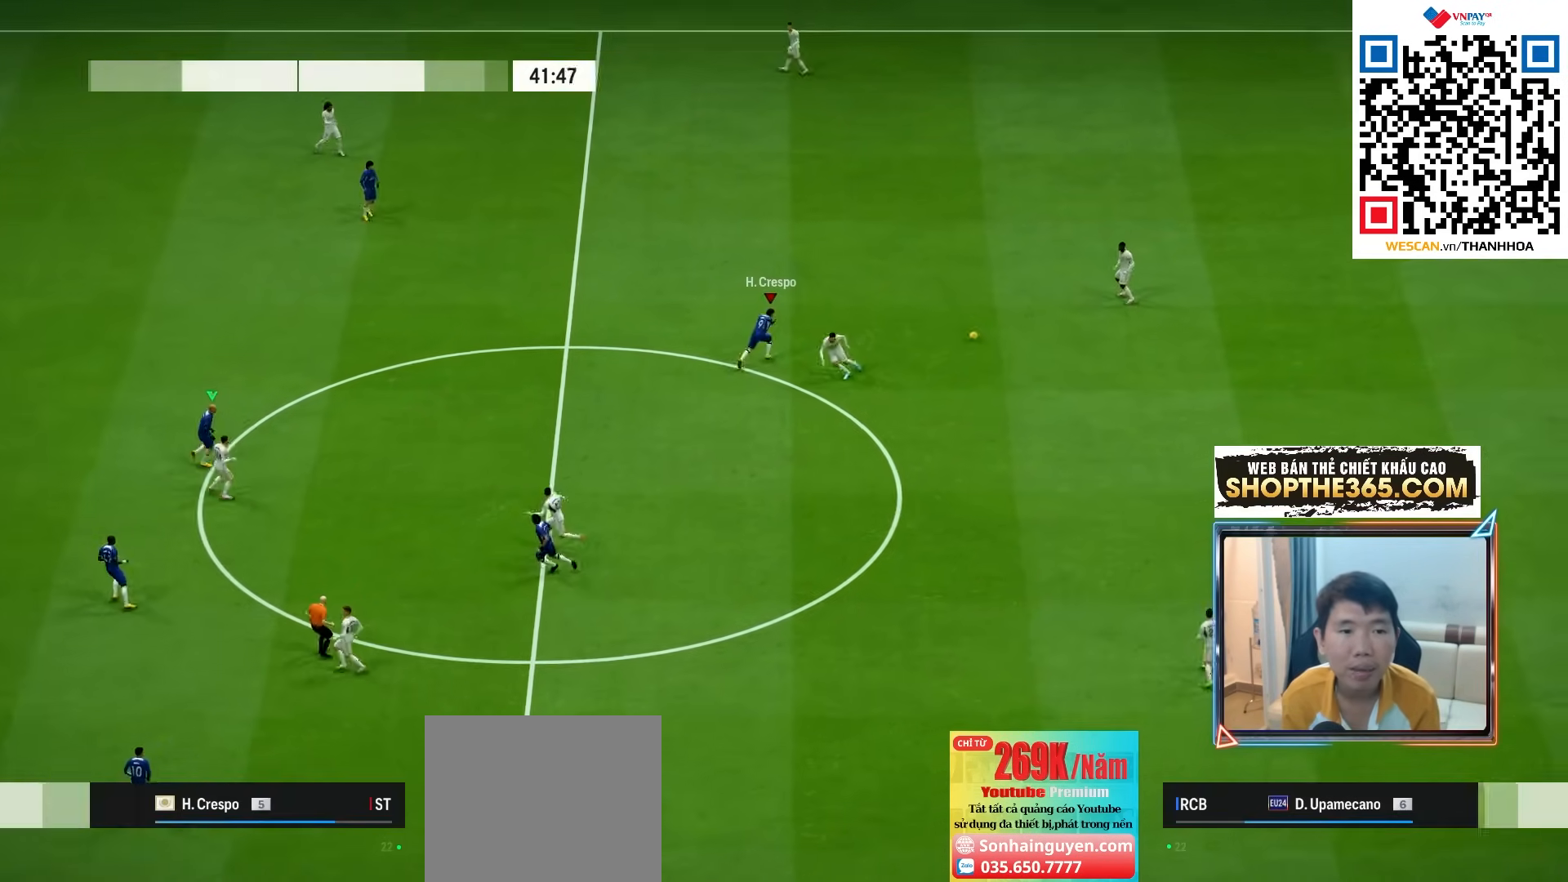
{"dt_ms": 500, "buttons": ["R1", "R2"], "left_stick": "up-right", "right_stick": "center", "events": [[217, "R2", "up"], [217, "right_stick", "up"], [333, "right_stick", "center"], [367, "L2", "up"], [367, "R2", "down"]]}